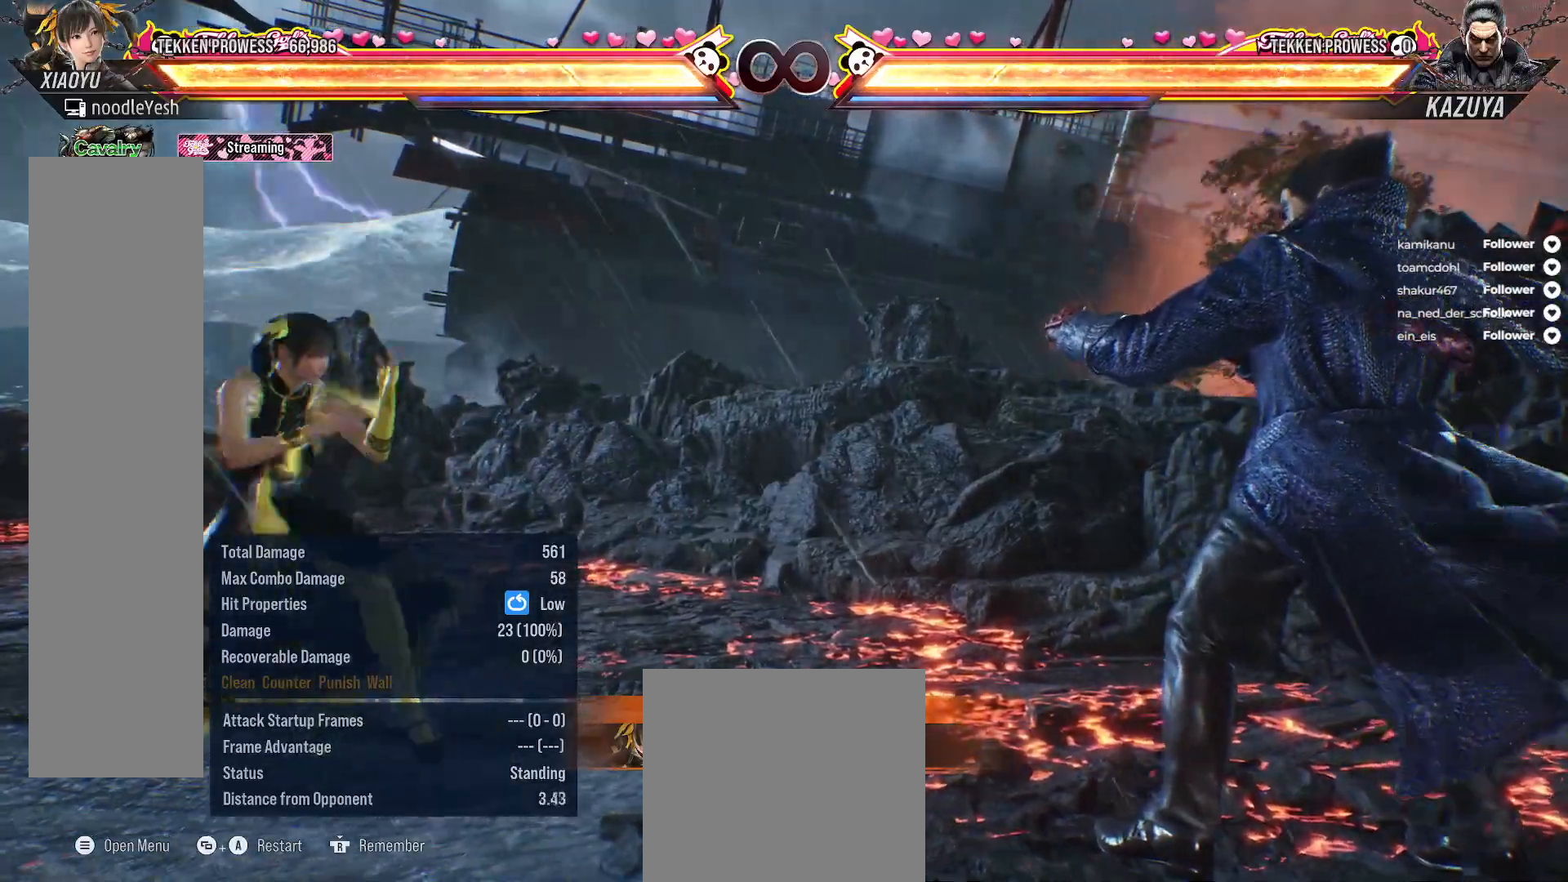
Gameplay with a controller (Xbox layout); each line is a JSON object with the inputs held at the frame after it. "events" lists button and stick changes between this image and that frame as [ms after this image, input, new state], when the widget could be followed in between. Not read: left_stick.
{"buttons": [], "right_stick": "center", "events": [[200, "DPAD_DOWN", "down"], [283, "Y", "down"], [383, "DPAD_DOWN", "up"], [383, "DPAD_RIGHT", "up"], [383, "Y", "up"]]}
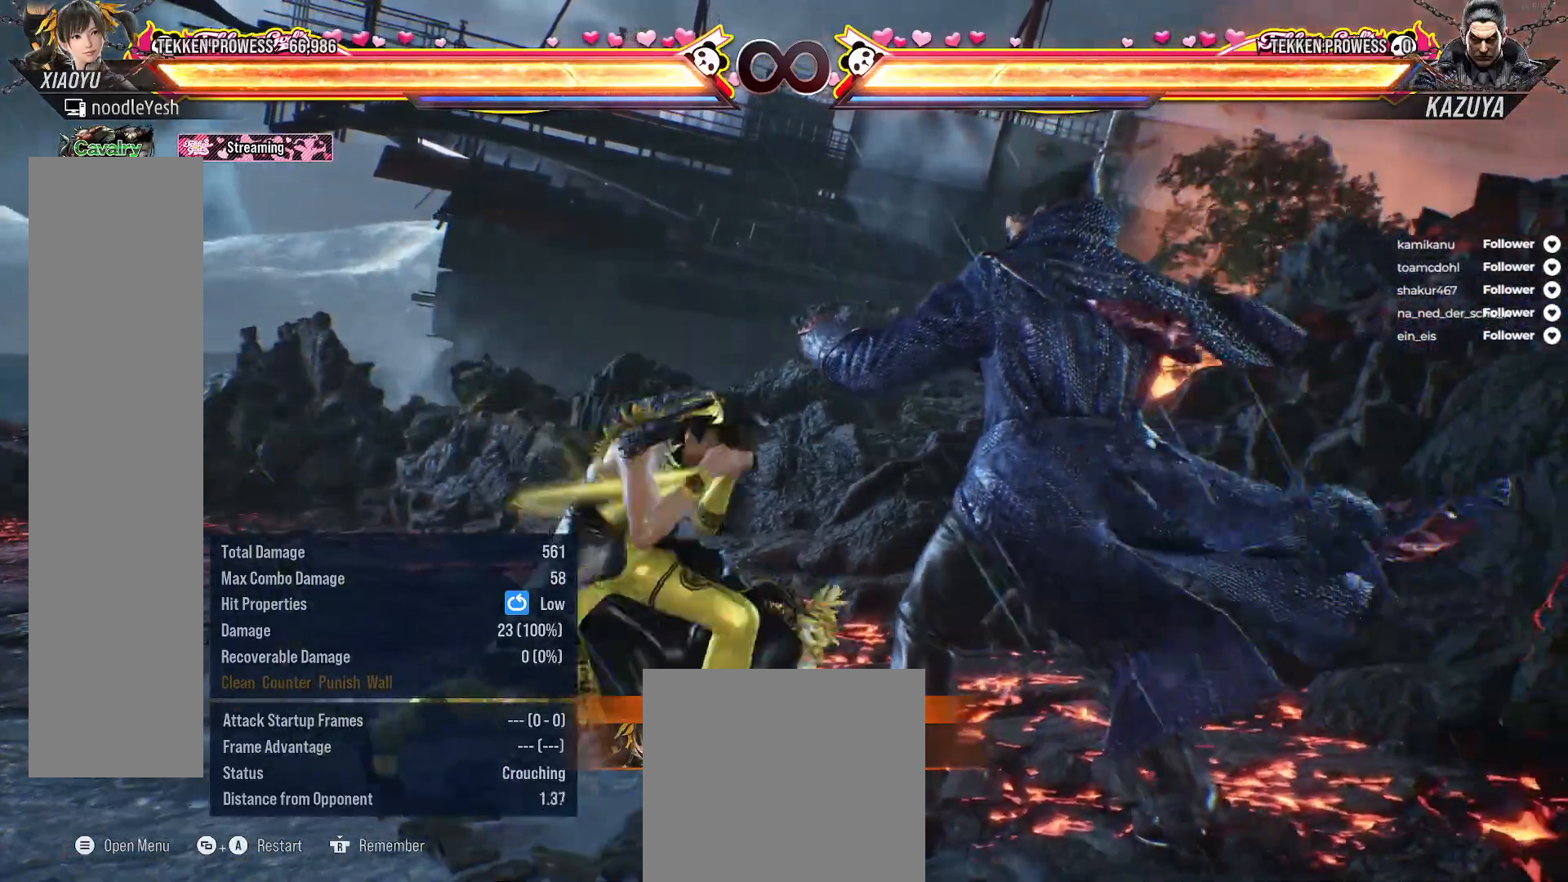
{"buttons": [], "right_stick": "center", "events": [[17, "Y", "down"], [150, "Y", "up"], [250, "Y", "down"], [333, "Y", "up"]]}
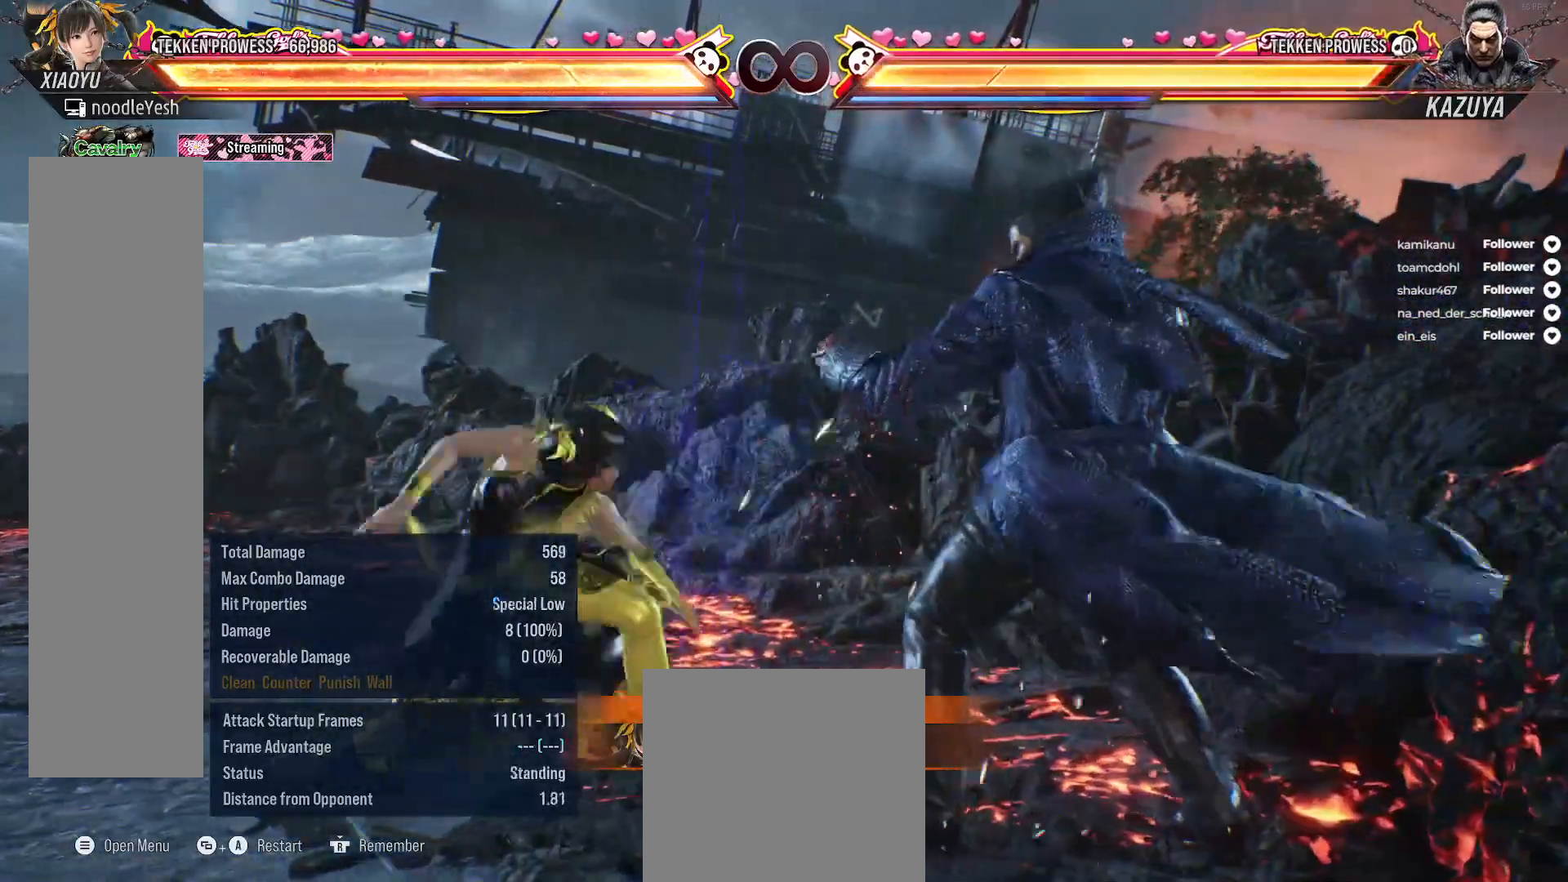
{"buttons": [], "right_stick": "center", "events": [[200, "DPAD_LEFT", "down"], [300, "DPAD_LEFT", "up"]]}
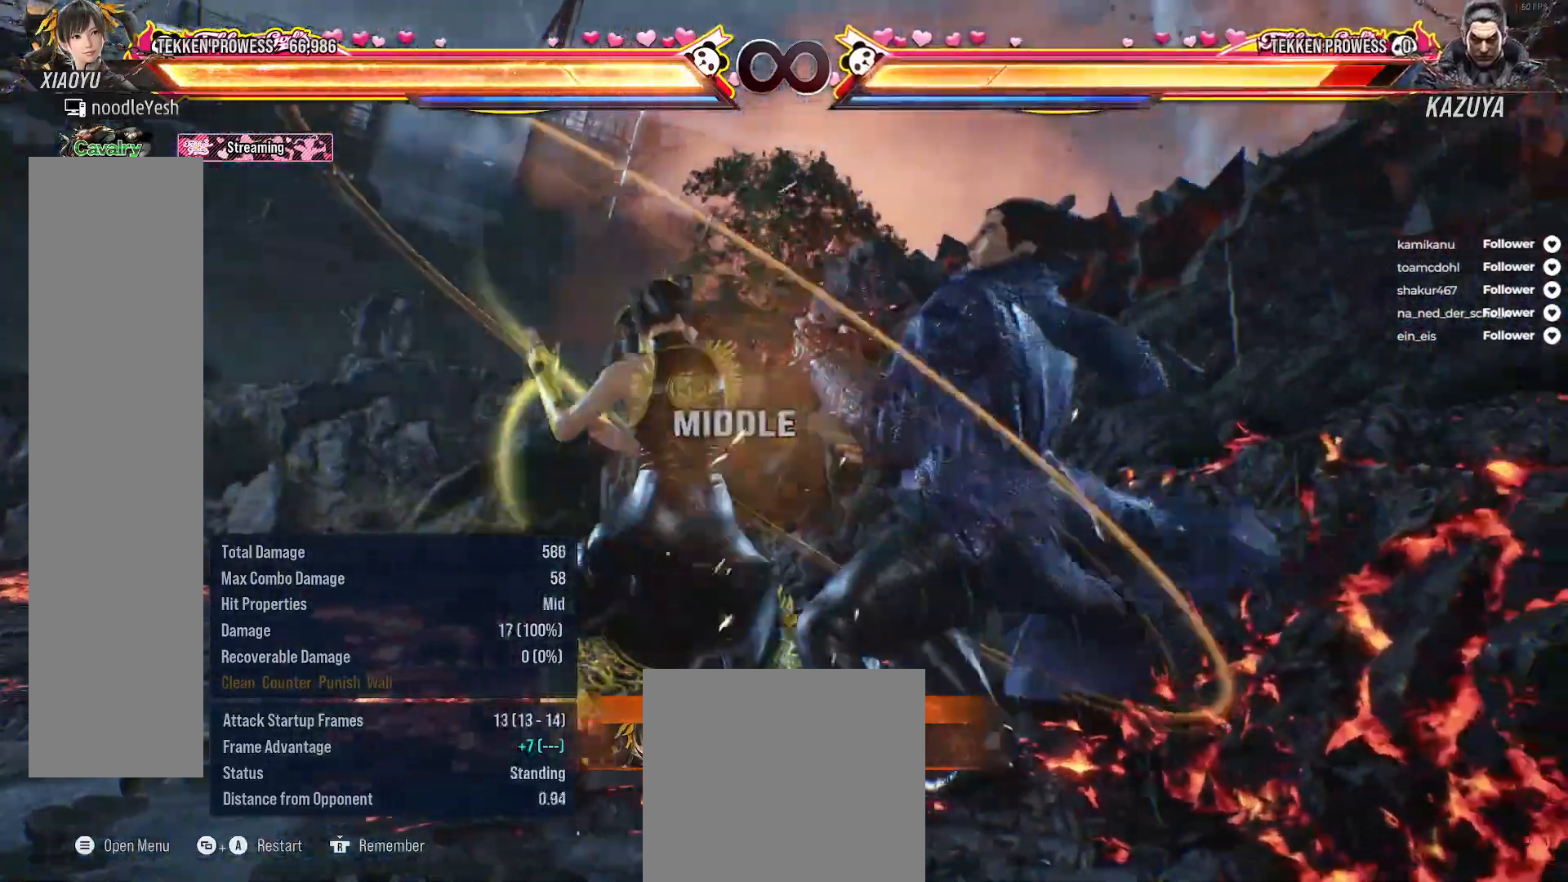
{"buttons": ["DPAD_LEFT"], "right_stick": "center", "events": [[317, "DPAD_LEFT", "down"], [417, "DPAD_LEFT", "up"], [500, "DPAD_LEFT", "down"]]}
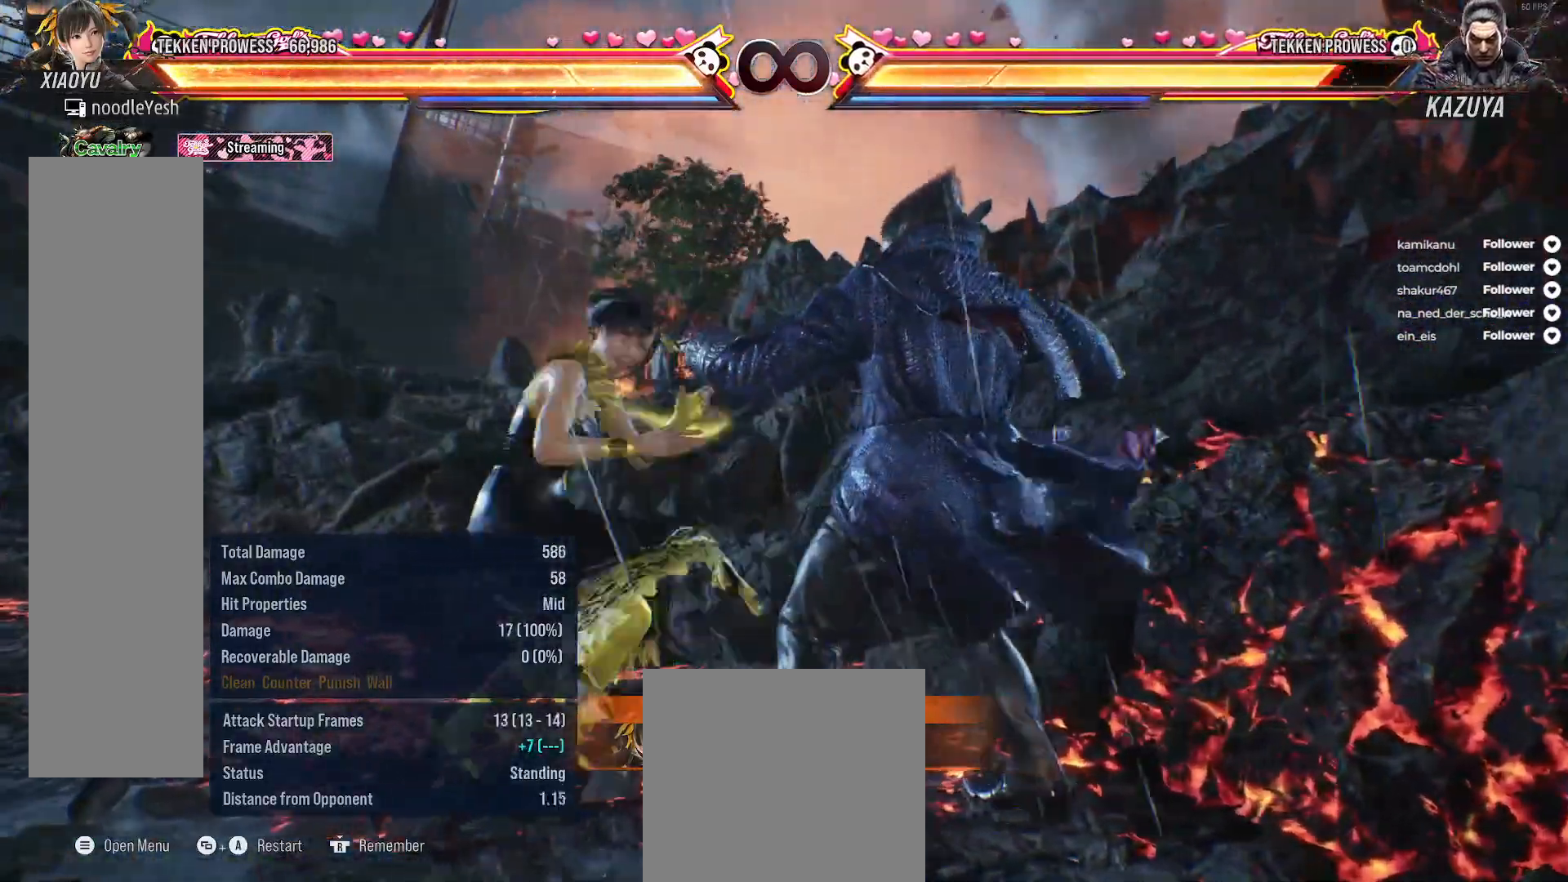
{"buttons": ["DPAD_LEFT"], "right_stick": "center", "events": [[83, "DPAD_LEFT", "up"], [167, "DPAD_LEFT", "down"], [250, "DPAD_LEFT", "up"], [317, "DPAD_LEFT", "down"], [400, "DPAD_LEFT", "up"], [483, "DPAD_LEFT", "down"]]}
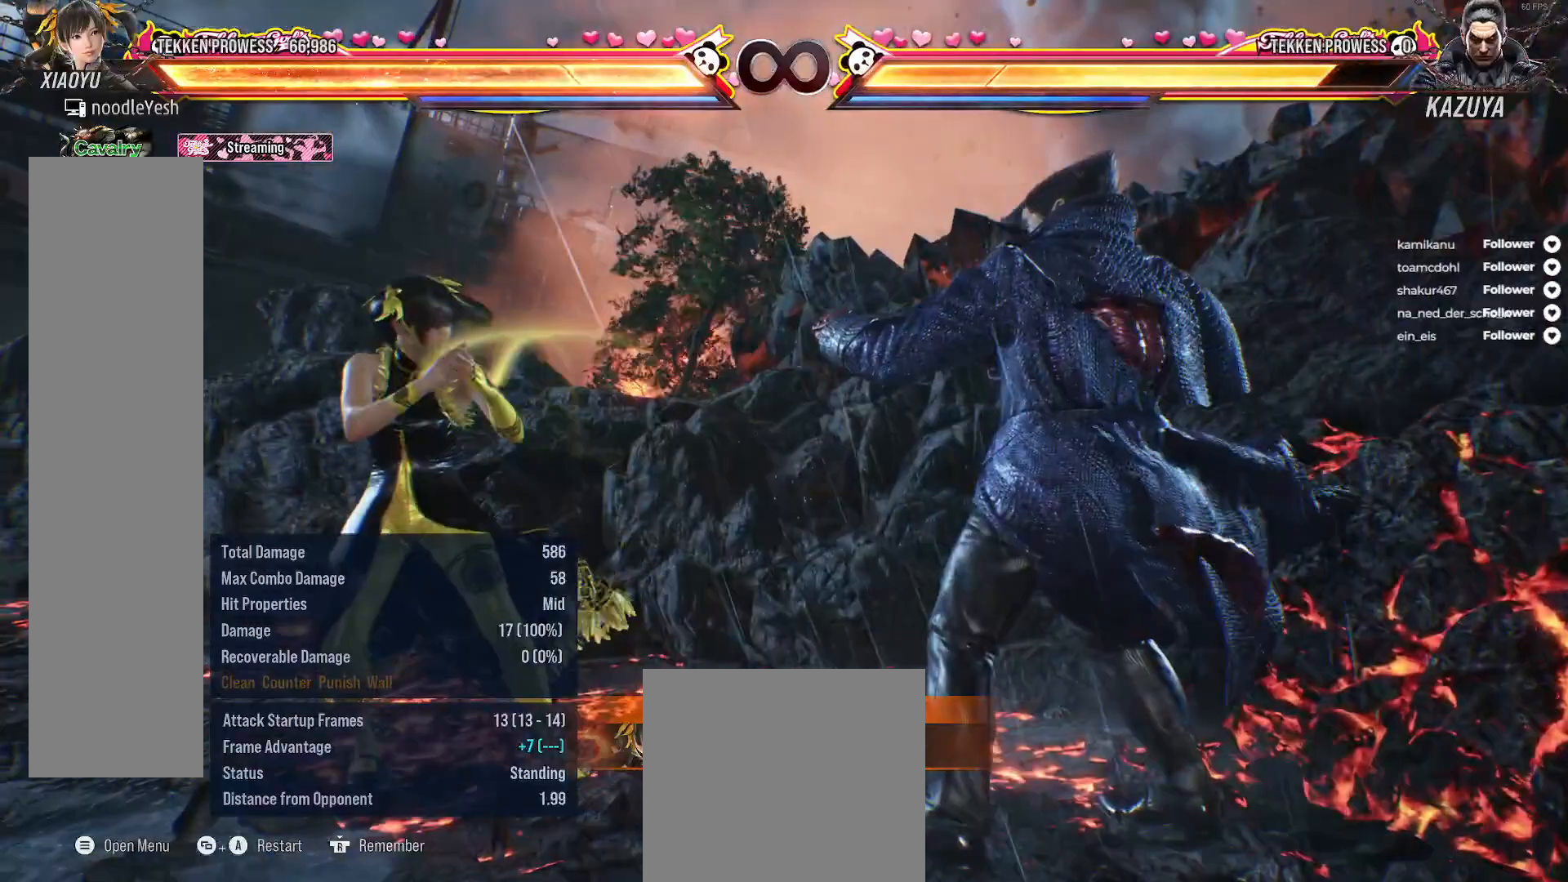
{"buttons": ["DPAD_LEFT"], "right_stick": "center", "events": [[67, "DPAD_LEFT", "up"], [117, "DPAD_LEFT", "down"], [233, "DPAD_LEFT", "up"], [283, "DPAD_LEFT", "down"]]}
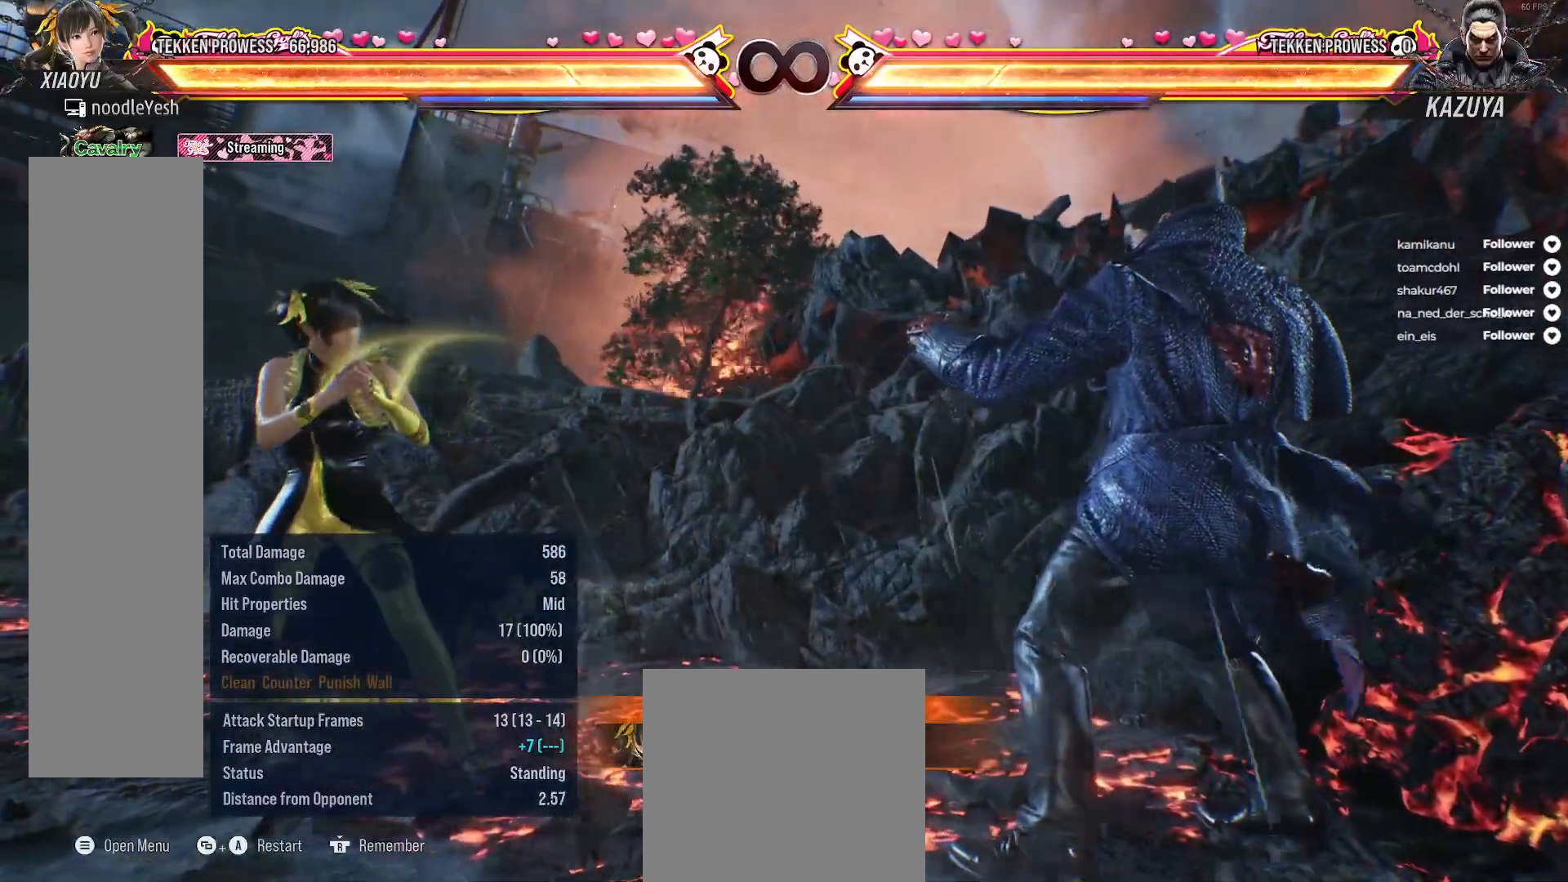
{"buttons": [], "right_stick": "center", "events": [[67, "DPAD_LEFT", "up"], [133, "DPAD_LEFT", "down"], [233, "DPAD_LEFT", "up"]]}
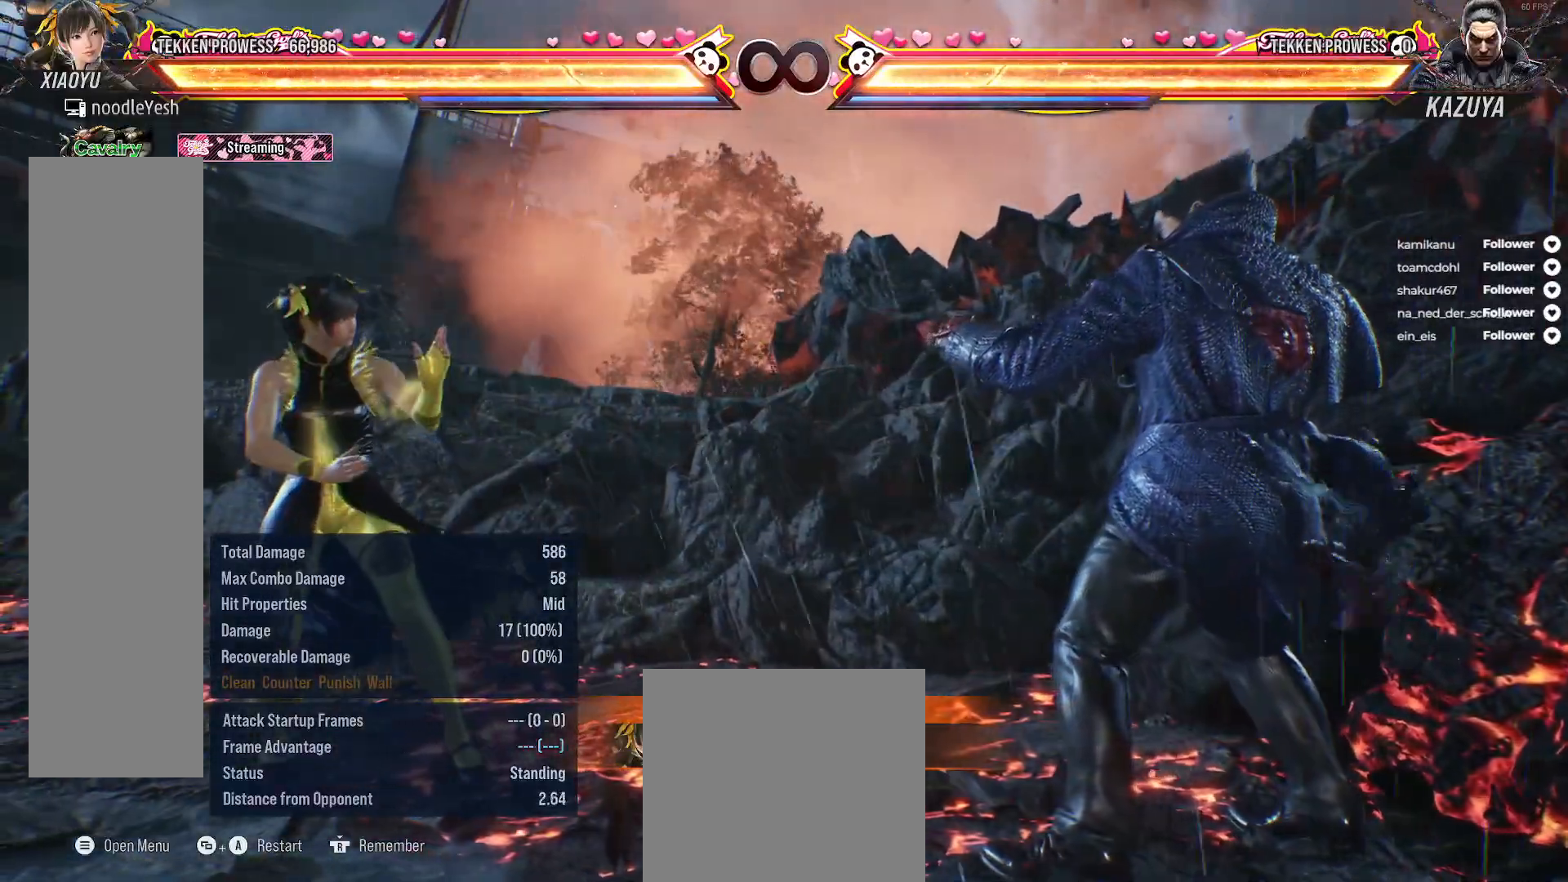
{"buttons": ["DPAD_DOWN", "DPAD_RIGHT"], "right_stick": "center", "events": [[167, "DPAD_RIGHT", "down"], [217, "DPAD_RIGHT", "up"], [317, "DPAD_RIGHT", "down"], [400, "DPAD_RIGHT", "up"], [467, "DPAD_DOWN", "down"], [467, "DPAD_RIGHT", "down"]]}
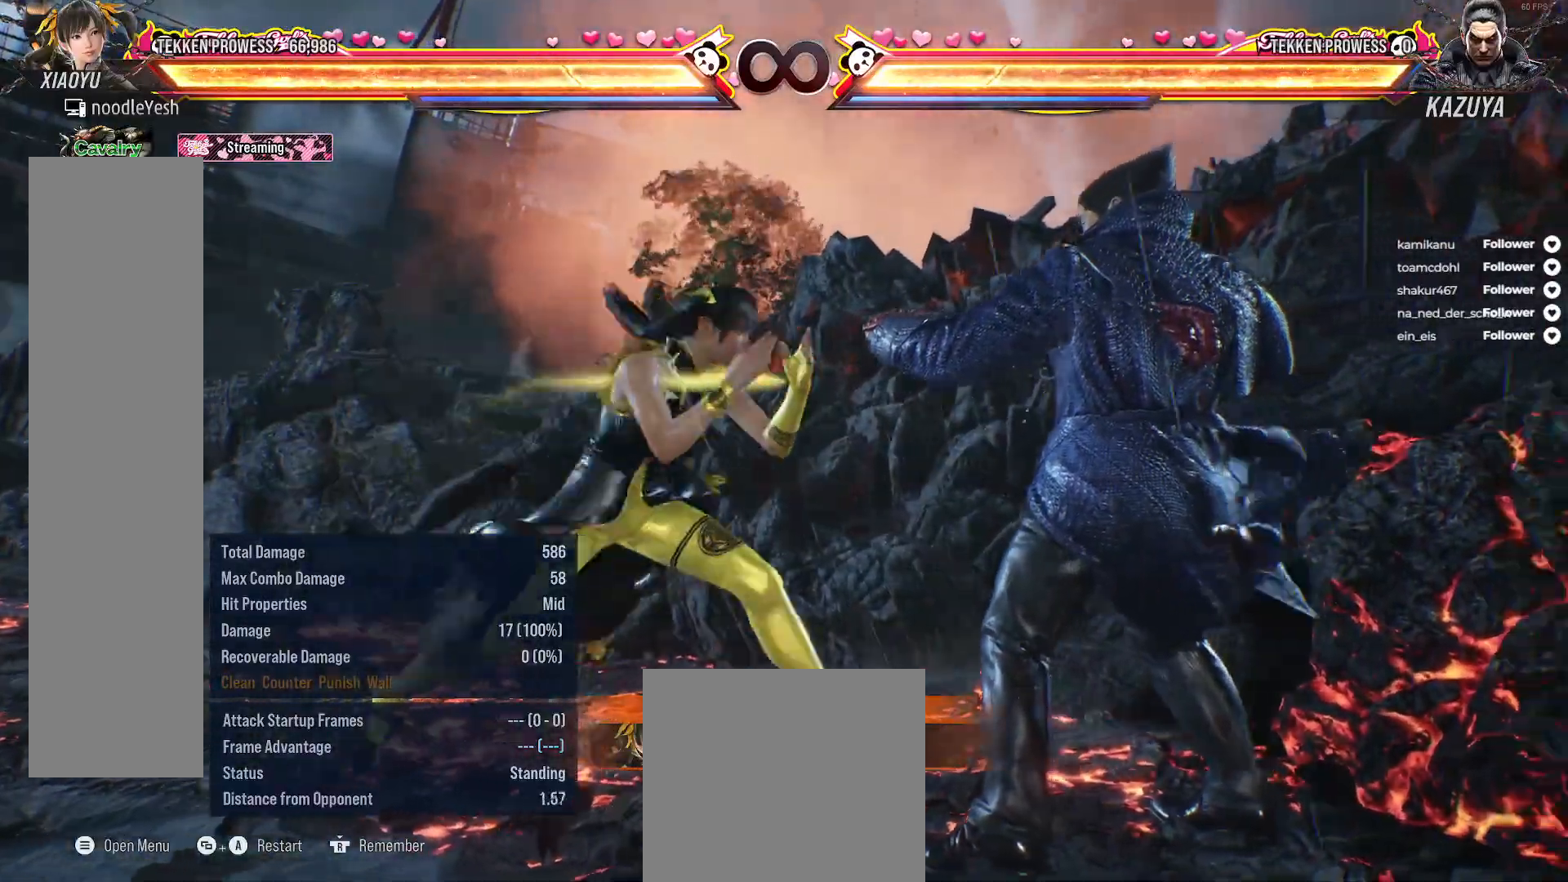
{"buttons": [], "right_stick": "center", "events": [[100, "Y", "down"], [150, "DPAD_DOWN", "up"], [167, "DPAD_RIGHT", "up"], [217, "Y", "up"]]}
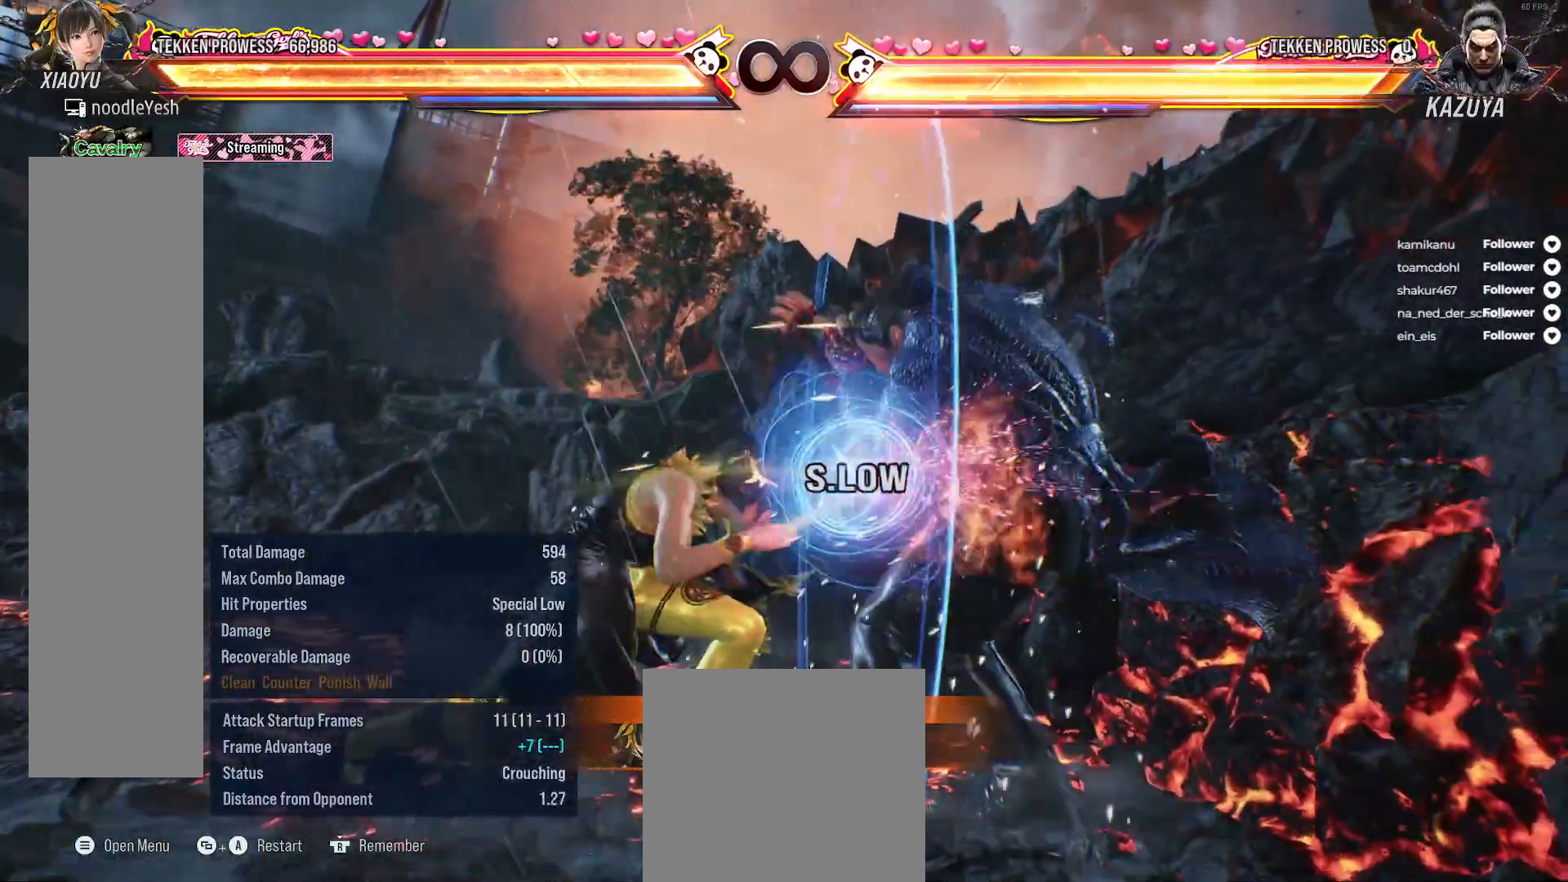
{"buttons": [], "right_stick": "center", "events": [[67, "B", "down"], [183, "B", "up"], [250, "B", "down"], [367, "B", "up"]]}
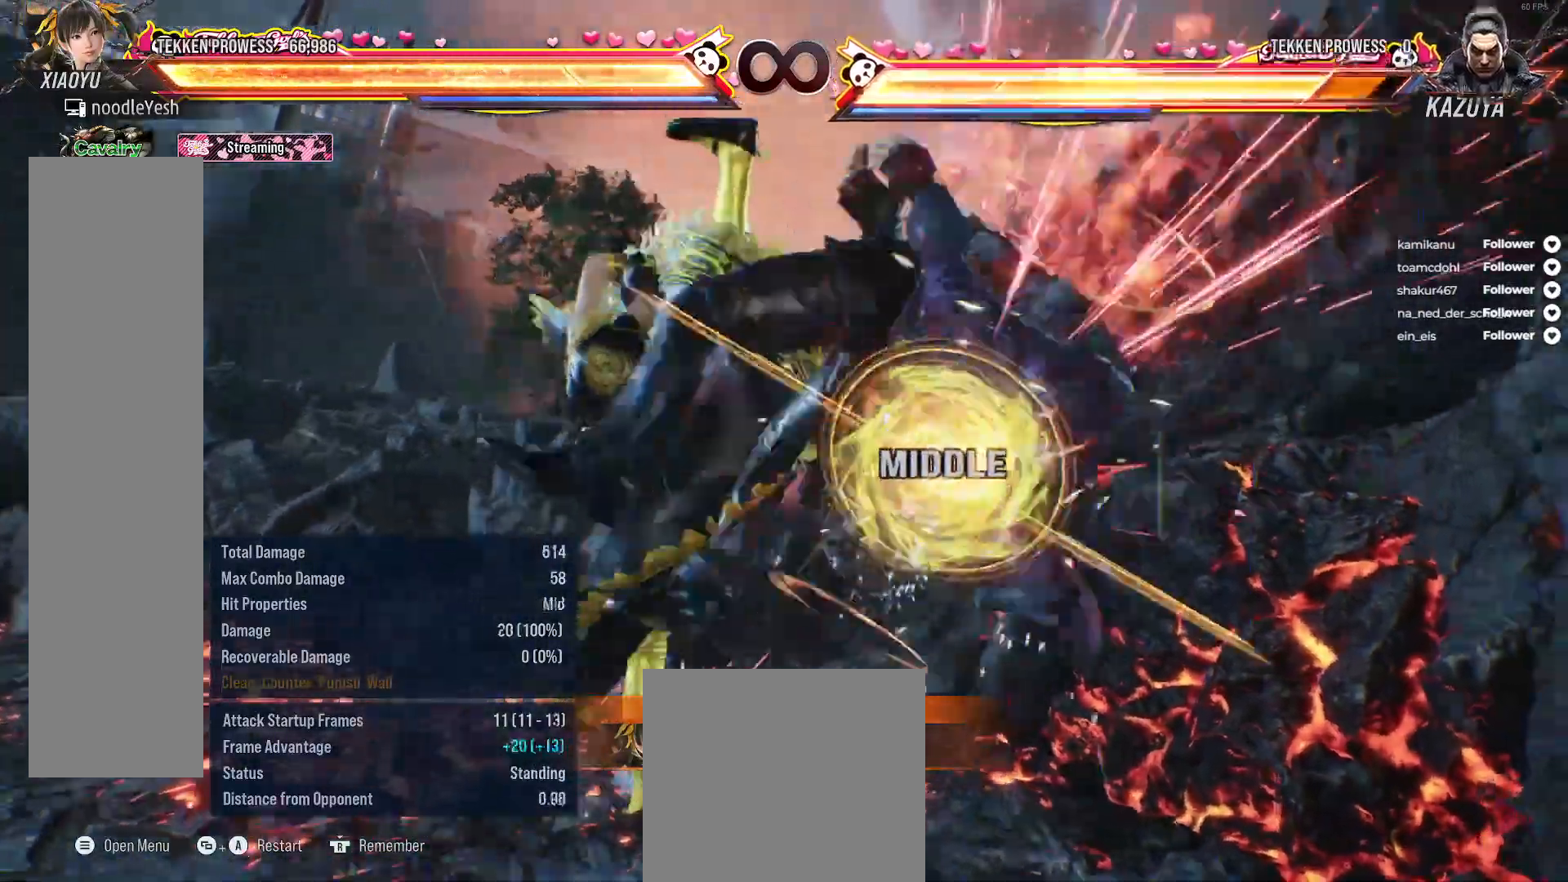
{"buttons": ["DPAD_LEFT"], "right_stick": "center", "events": [[483, "DPAD_LEFT", "down"]]}
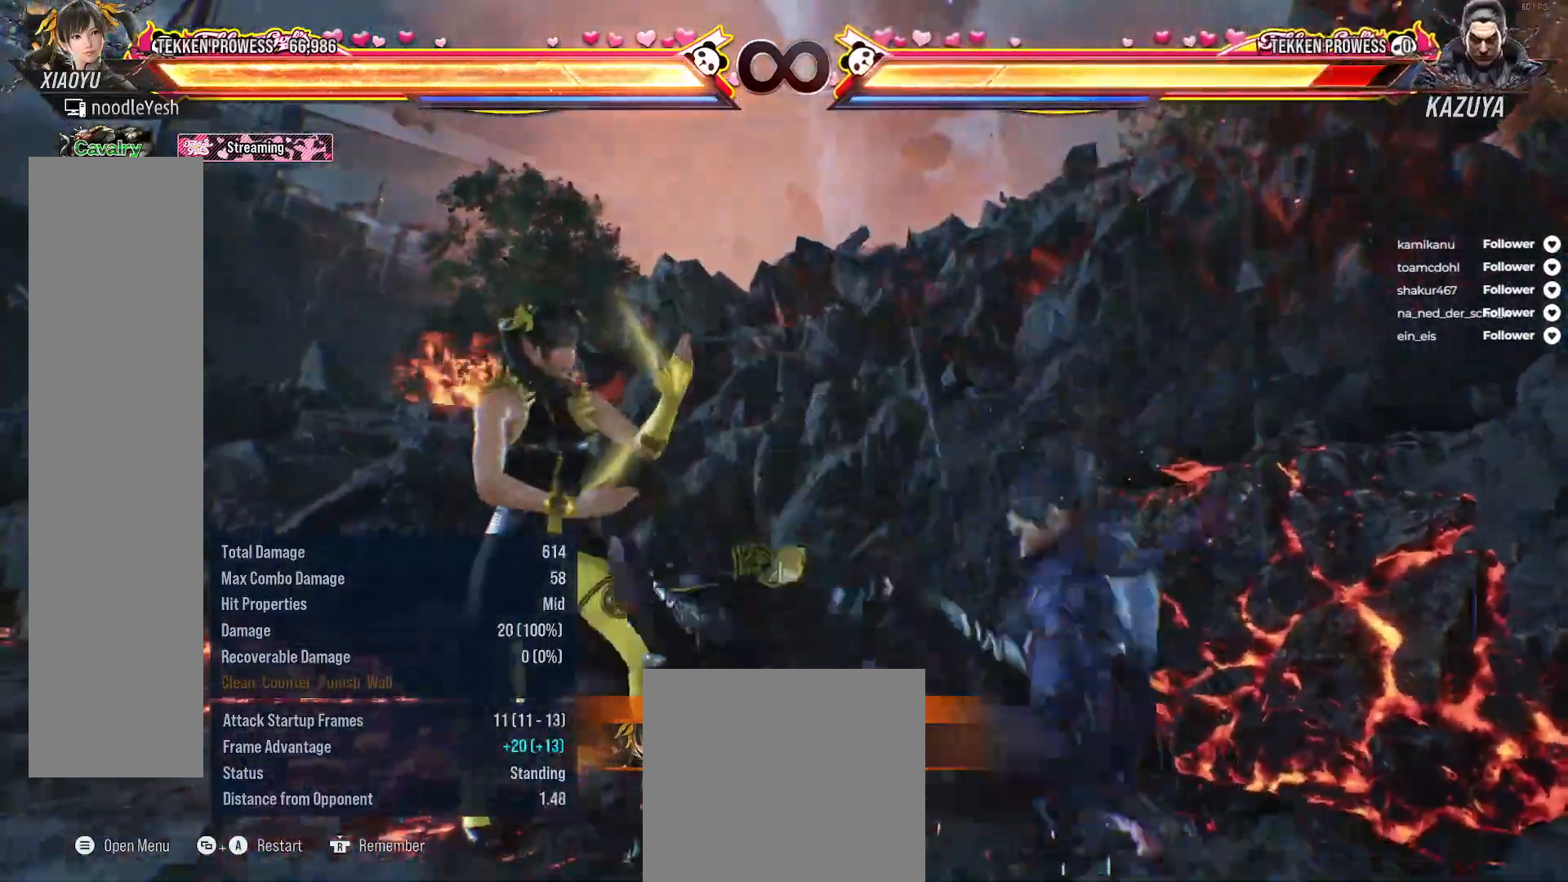
{"buttons": [], "right_stick": "center", "events": [[100, "DPAD_LEFT", "up"], [183, "DPAD_LEFT", "down"], [433, "DPAD_LEFT", "up"]]}
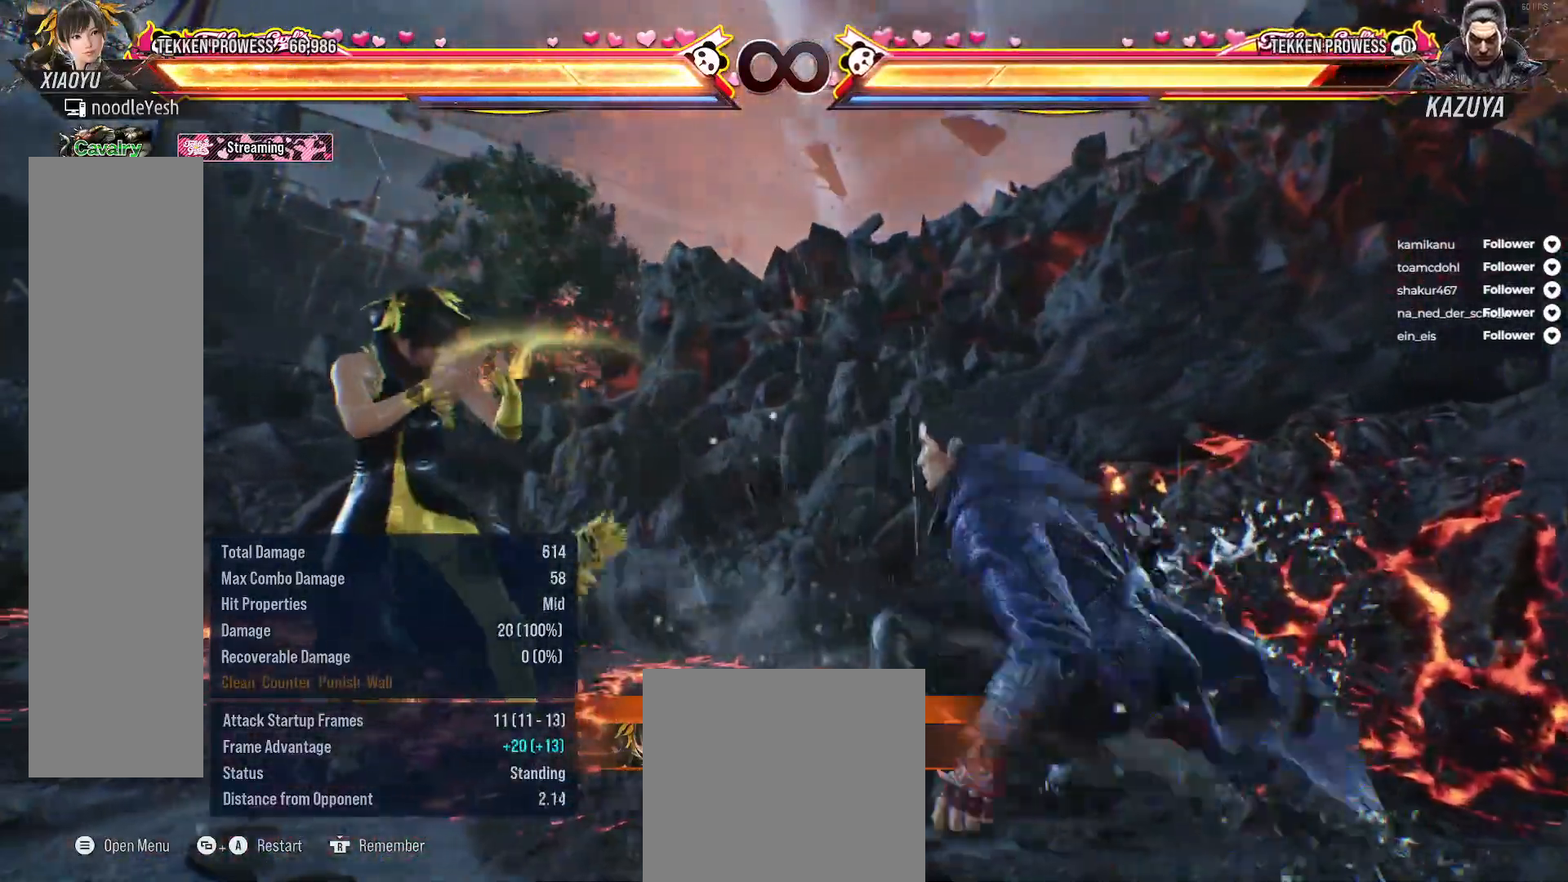
{"buttons": ["DPAD_DOWN", "DPAD_RIGHT"], "right_stick": "center", "events": [[167, "DPAD_RIGHT", "down"], [250, "DPAD_RIGHT", "up"], [317, "DPAD_RIGHT", "down"], [400, "DPAD_RIGHT", "up"], [433, "DPAD_DOWN", "down"], [450, "DPAD_RIGHT", "down"]]}
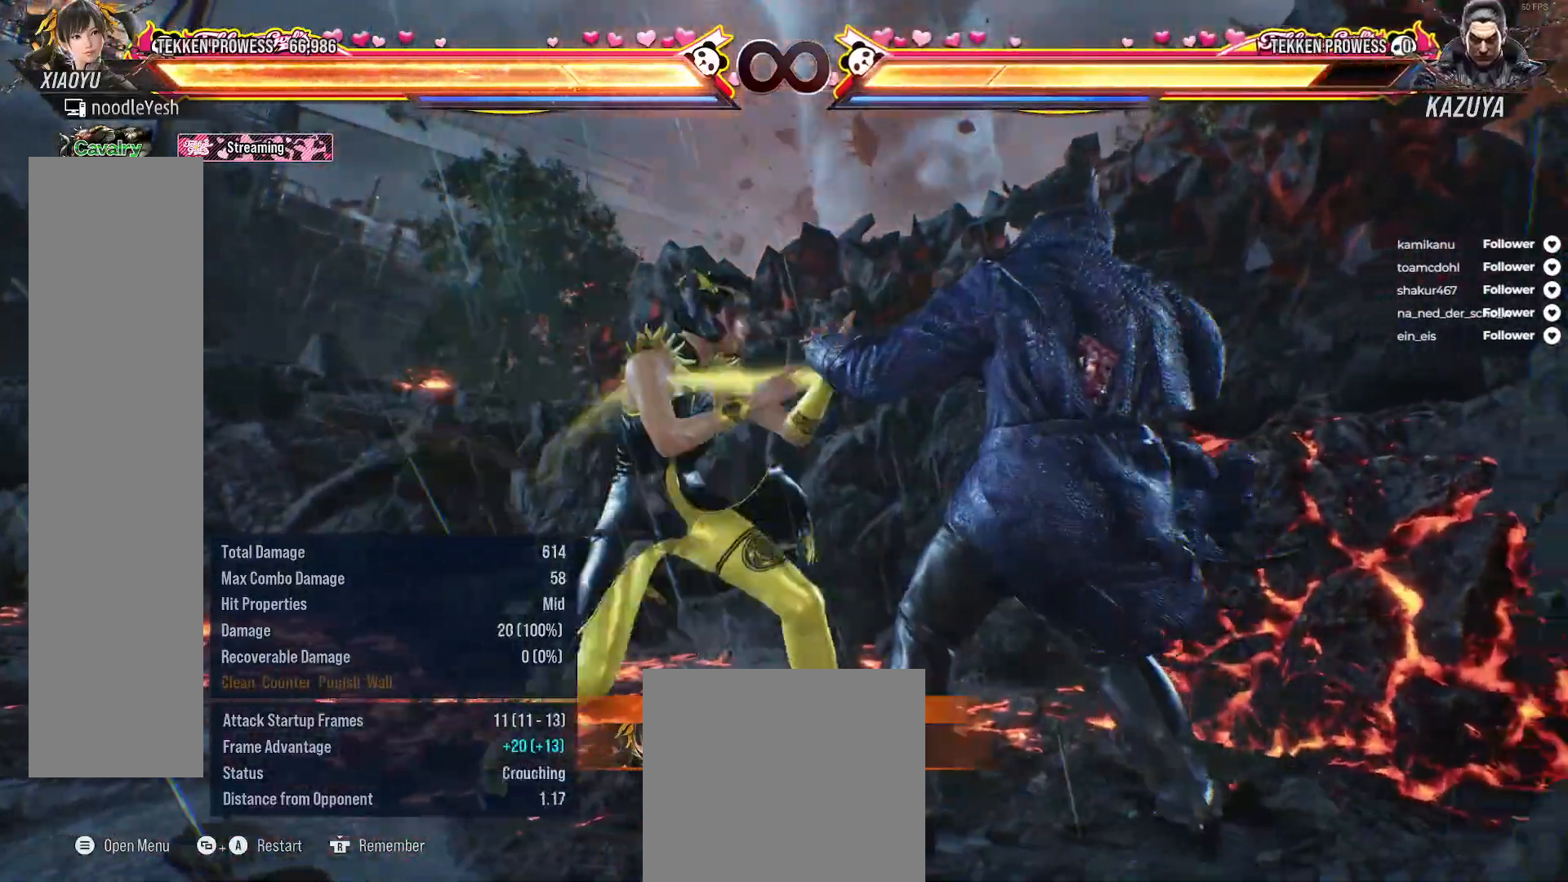
{"buttons": [], "right_stick": "center", "events": [[100, "B", "down"], [200, "DPAD_DOWN", "up"], [200, "DPAD_RIGHT", "up"], [233, "B", "up"]]}
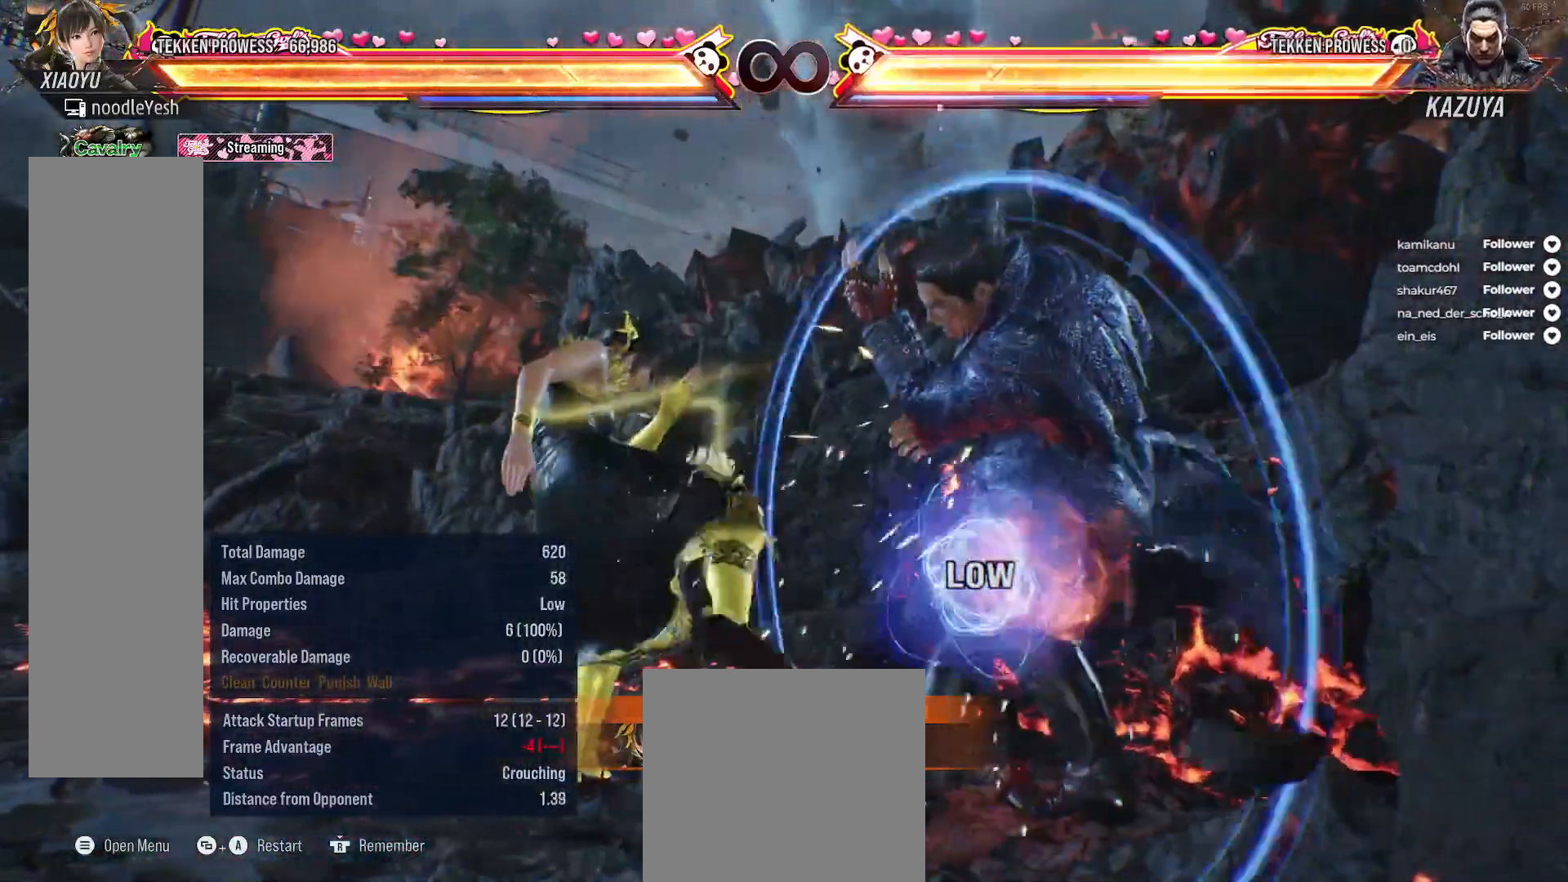
{"buttons": [], "right_stick": "center", "events": []}
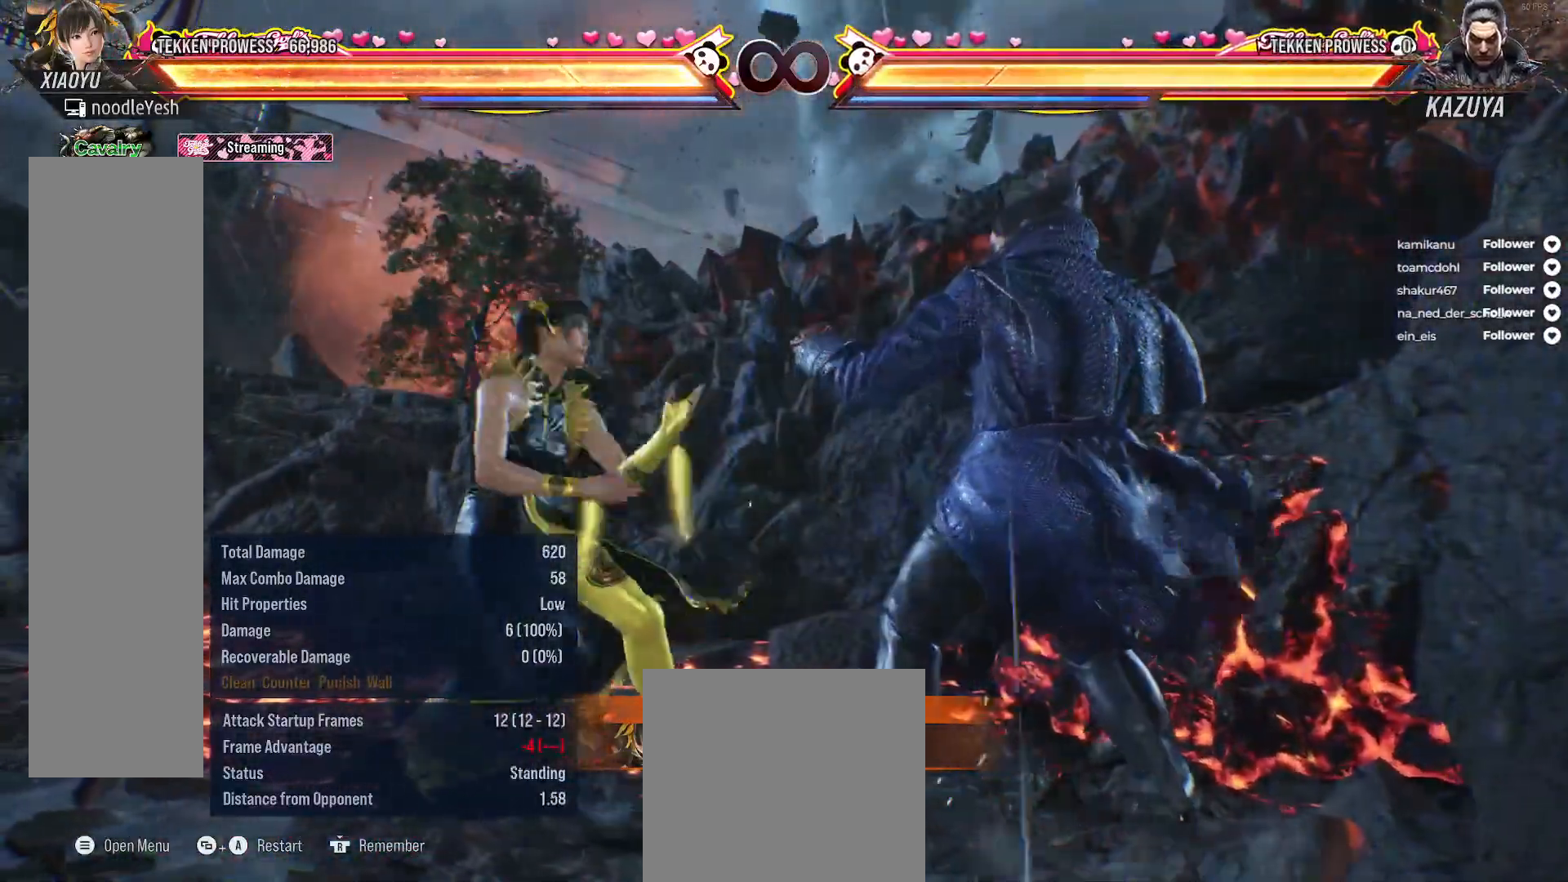
{"buttons": ["DPAD_DOWN", "DPAD_RIGHT"], "right_stick": "center", "events": [[100, "DPAD_RIGHT", "down"], [117, "DPAD_DOWN", "down"], [200, "DPAD_DOWN", "up"], [200, "DPAD_RIGHT", "up"], [267, "DPAD_DOWN", "down"], [283, "DPAD_RIGHT", "down"]]}
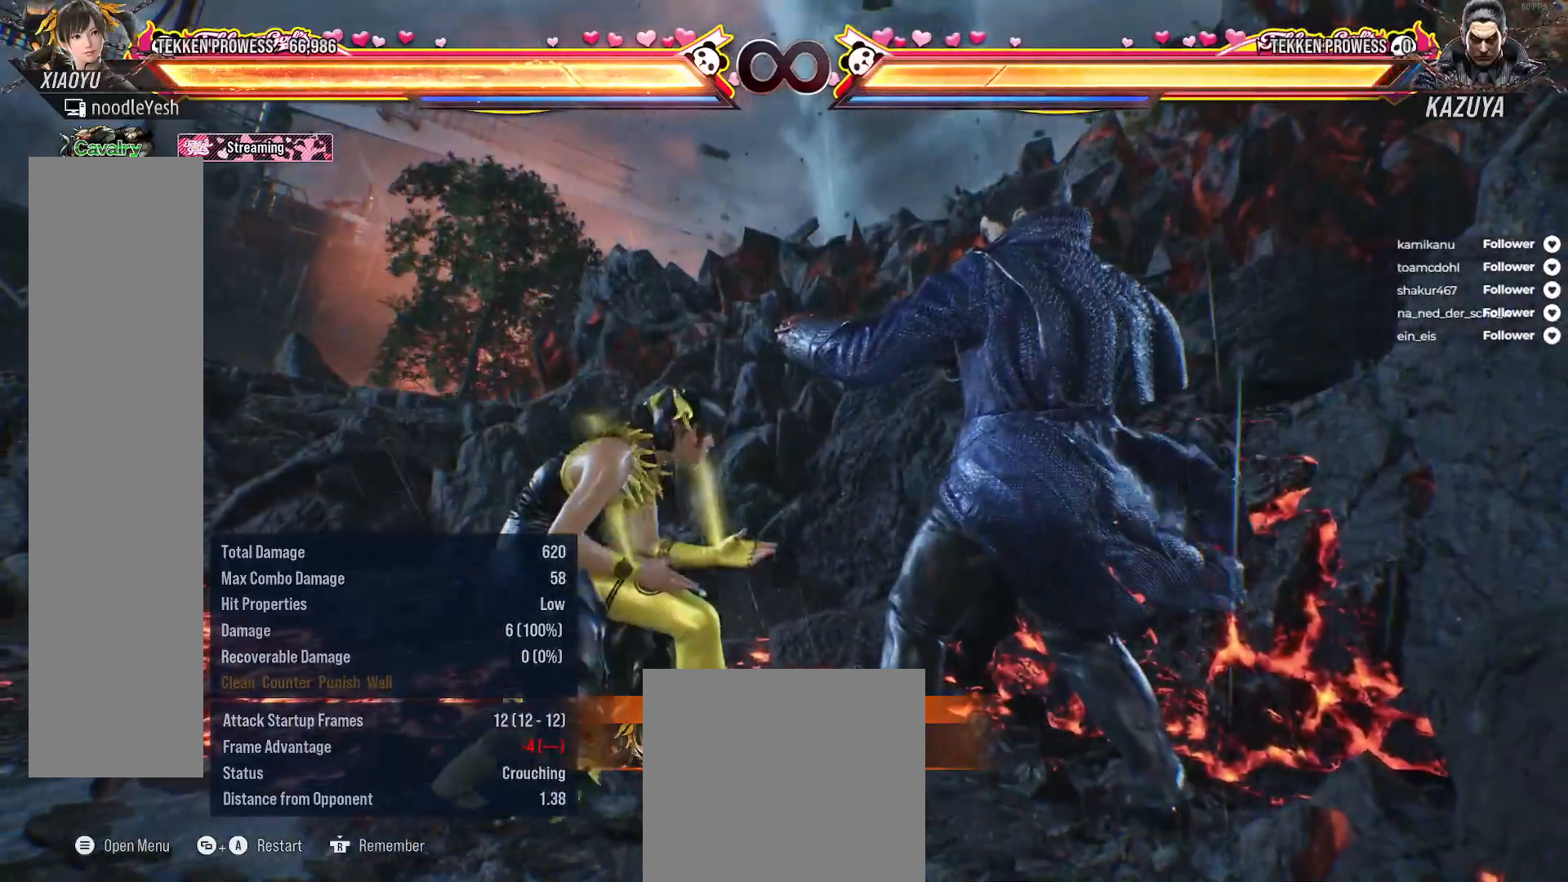
{"buttons": ["DPAD_DOWN", "DPAD_RIGHT"], "right_stick": "center", "events": [[367, "A", "down"], [467, "A", "up"]]}
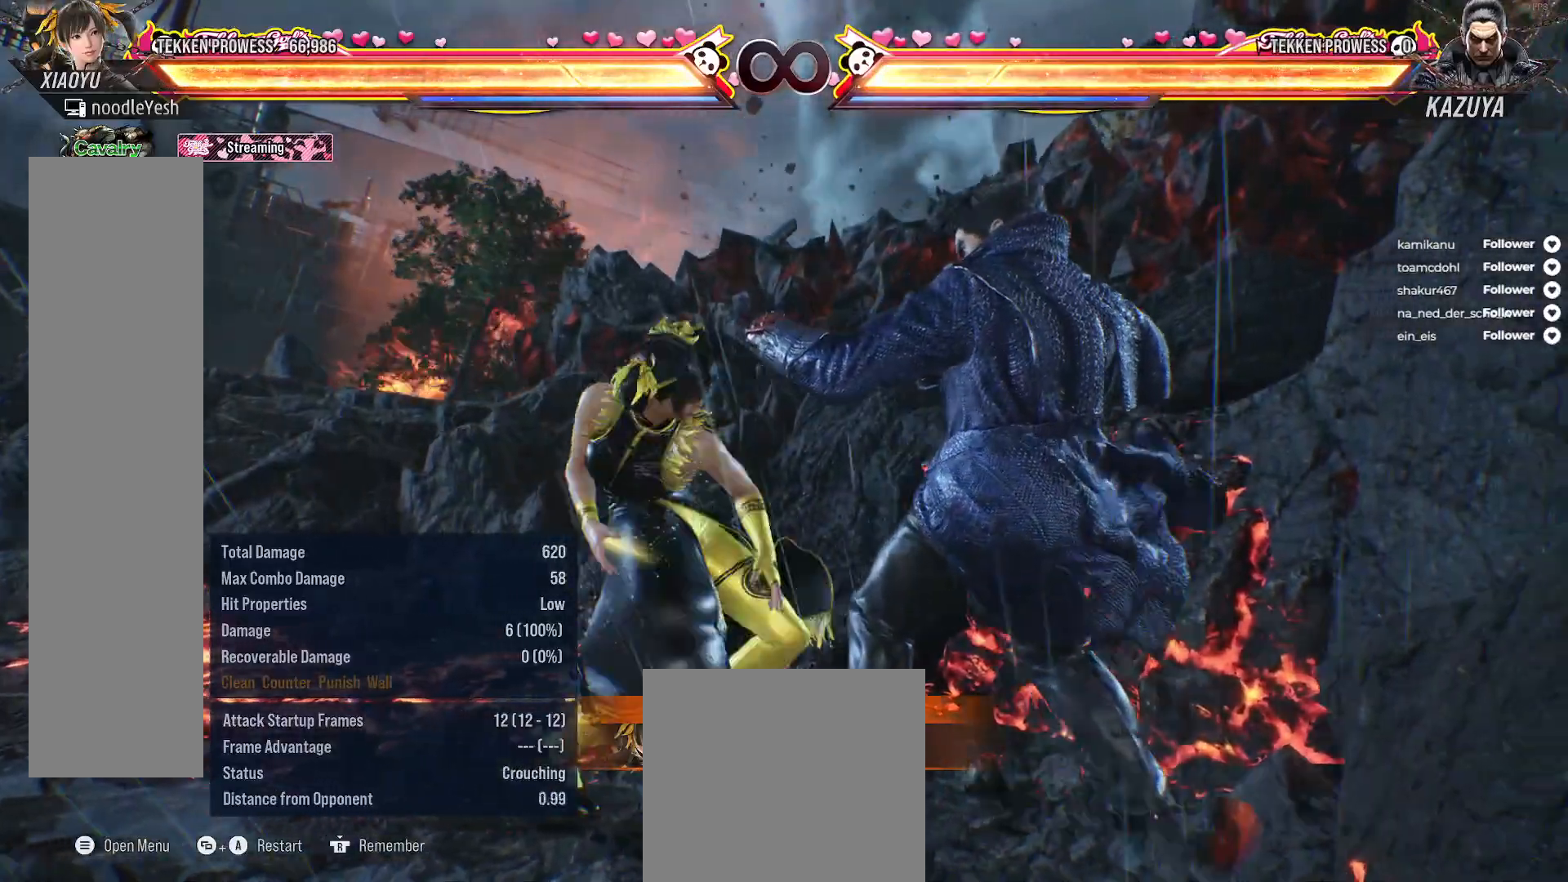
{"buttons": [], "right_stick": "center", "events": [[317, "DPAD_DOWN", "up"], [317, "DPAD_RIGHT", "up"]]}
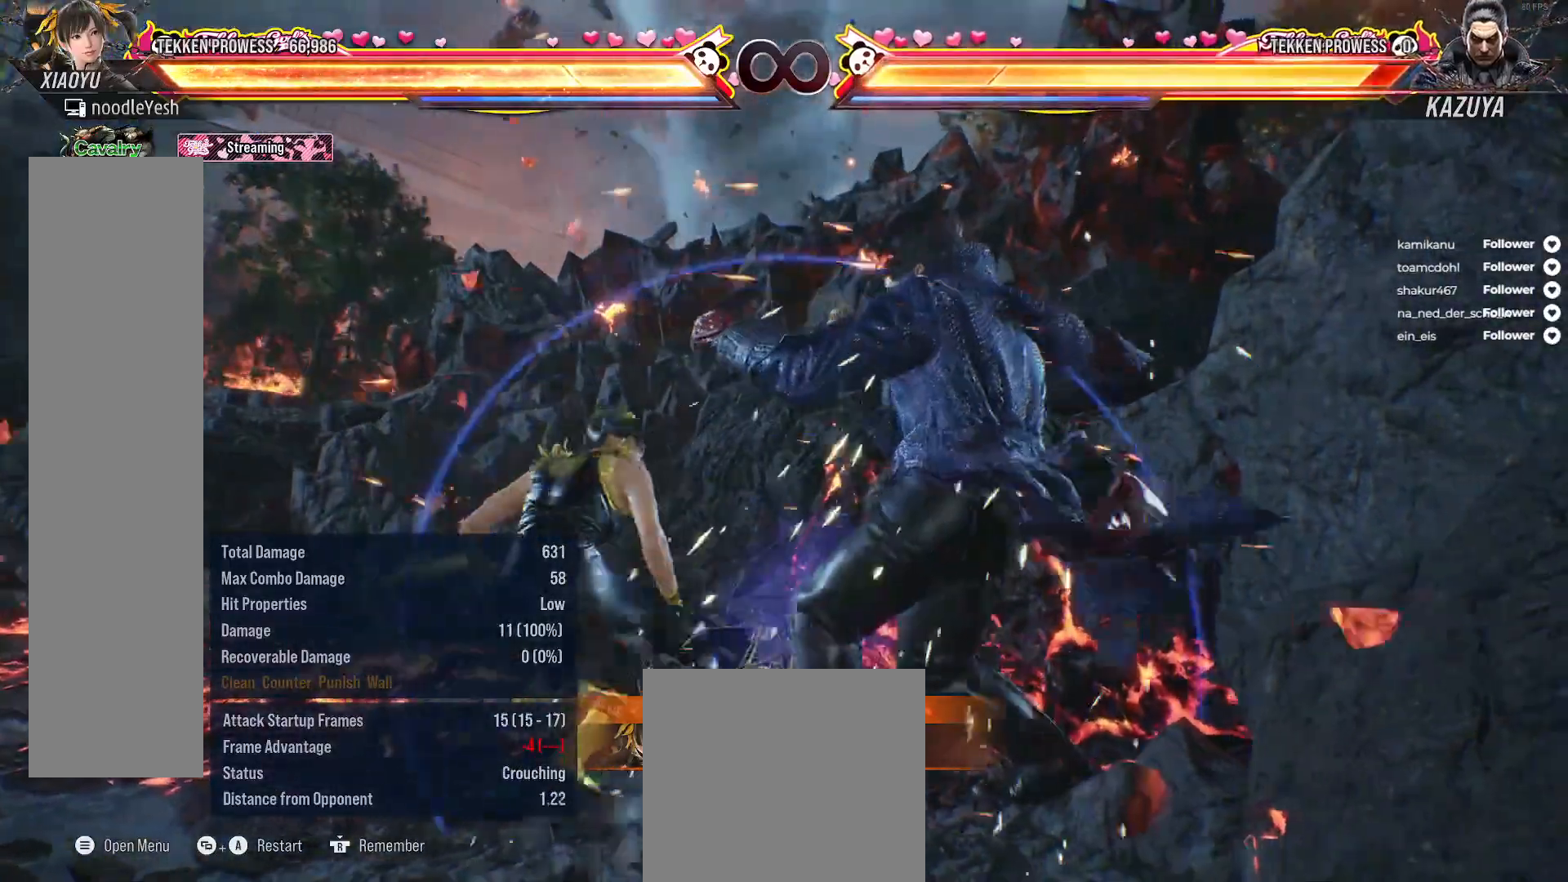
{"buttons": ["A", "DPAD_RIGHT"], "right_stick": "center", "events": [[283, "DPAD_DOWN", "down"], [383, "DPAD_RIGHT", "down"], [450, "DPAD_DOWN", "up"], [500, "A", "down"]]}
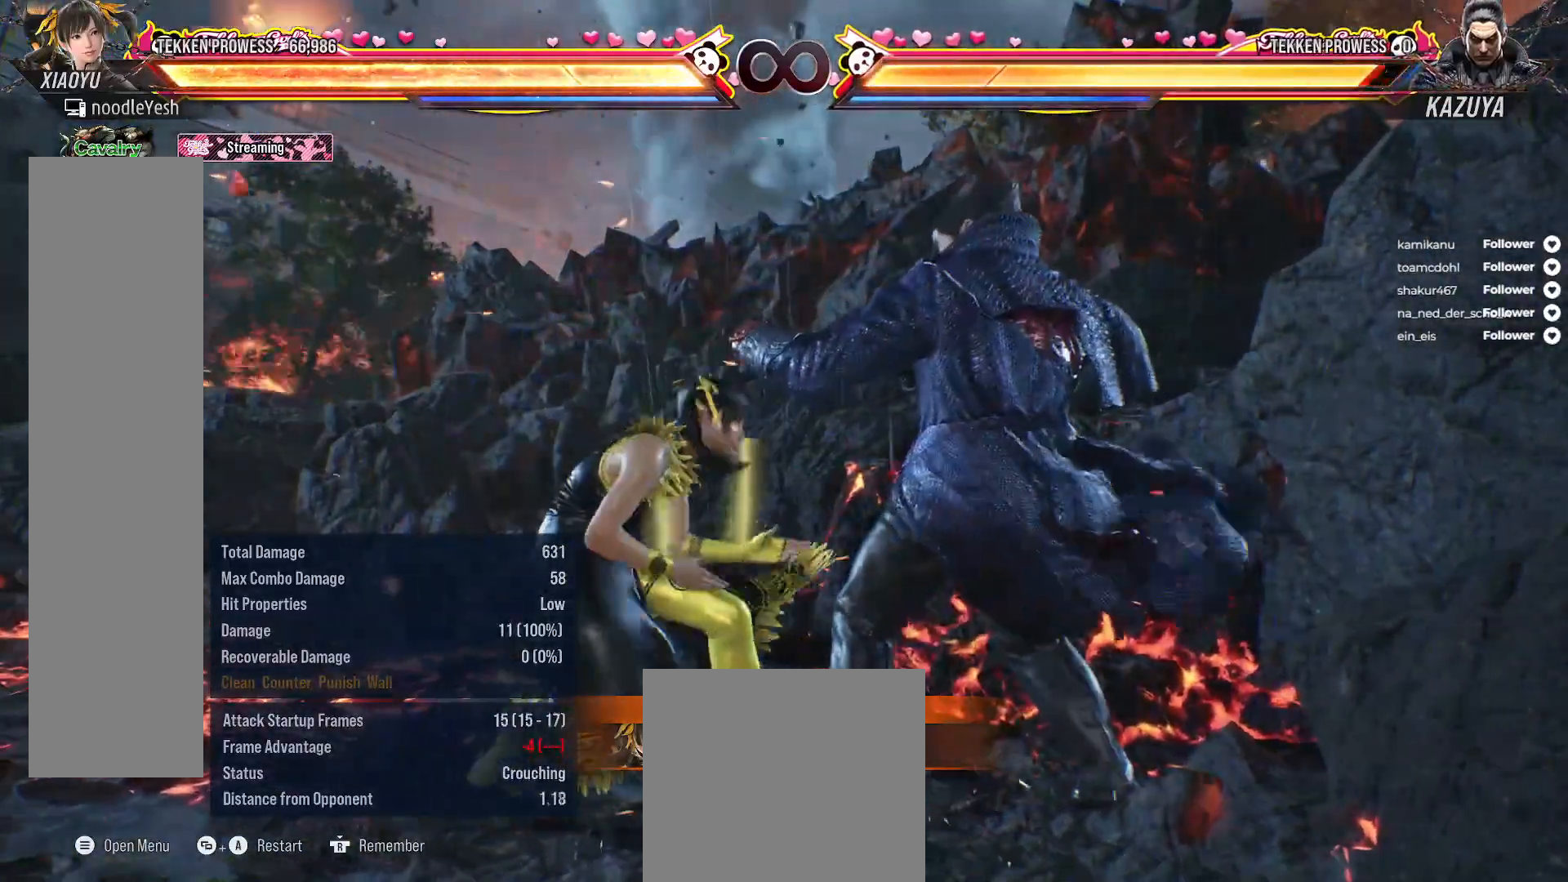
{"buttons": [], "right_stick": "center", "events": [[133, "A", "up"], [183, "DPAD_UP", "down"], [200, "DPAD_RIGHT", "up"], [250, "DPAD_UP", "up"]]}
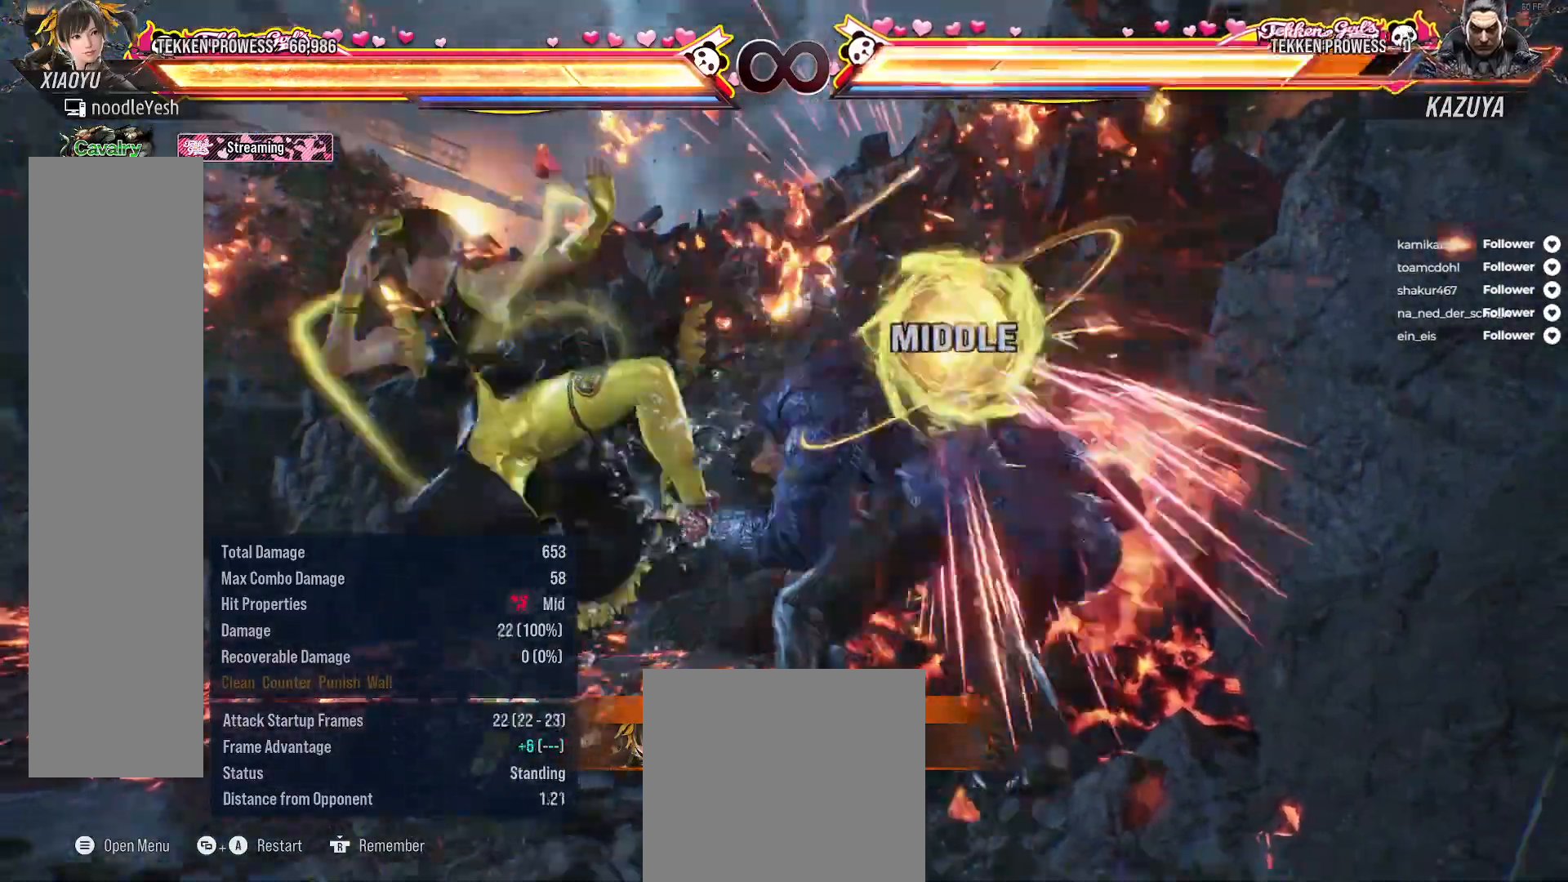
{"buttons": [], "right_stick": "center", "events": []}
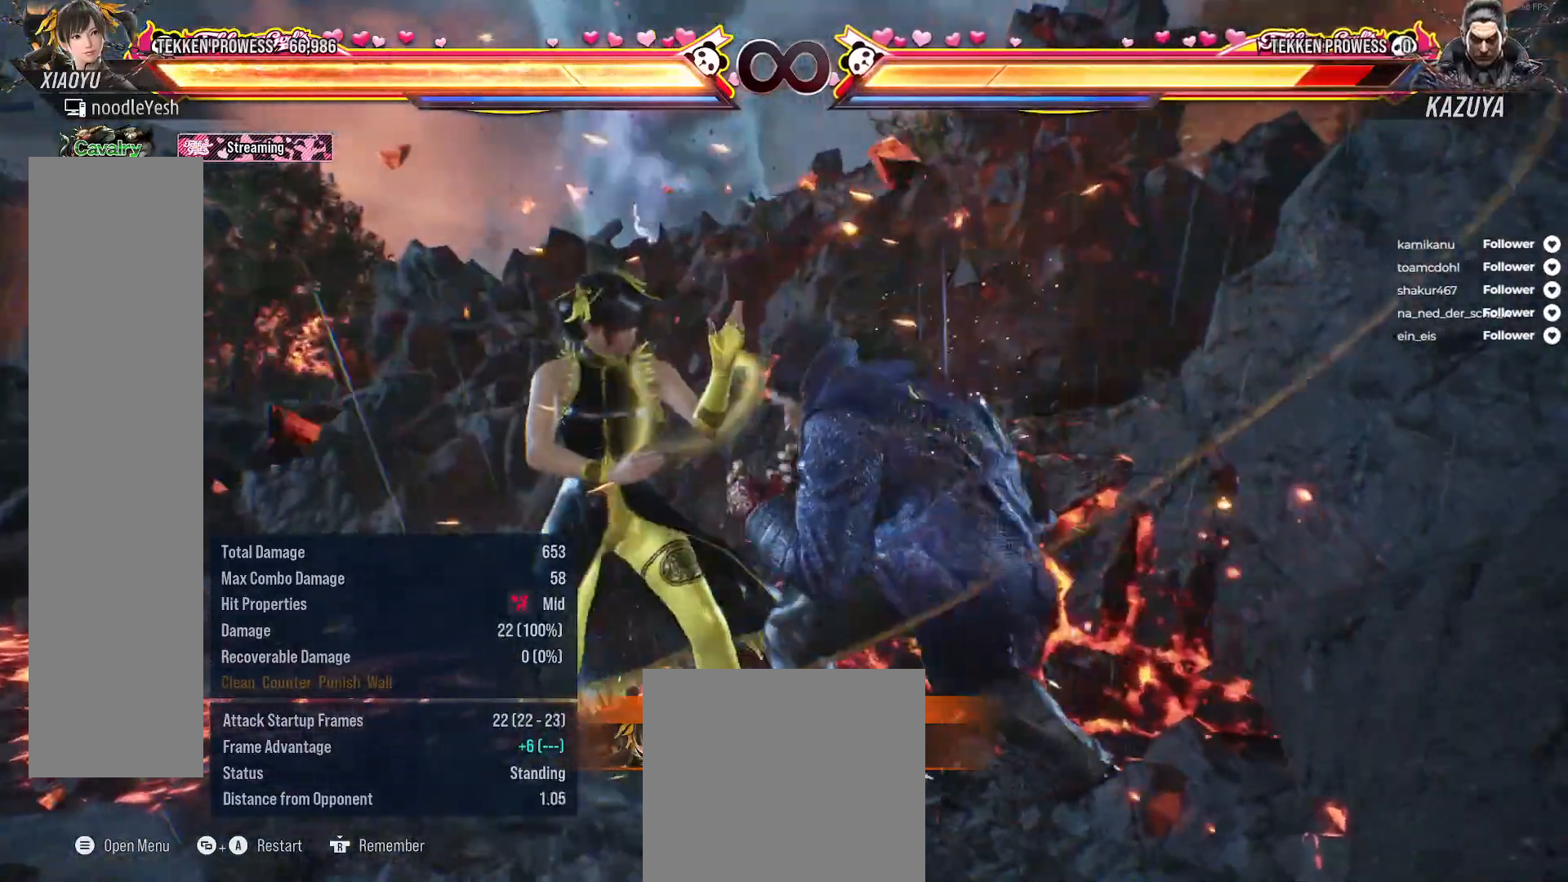
{"buttons": [], "right_stick": "center", "events": []}
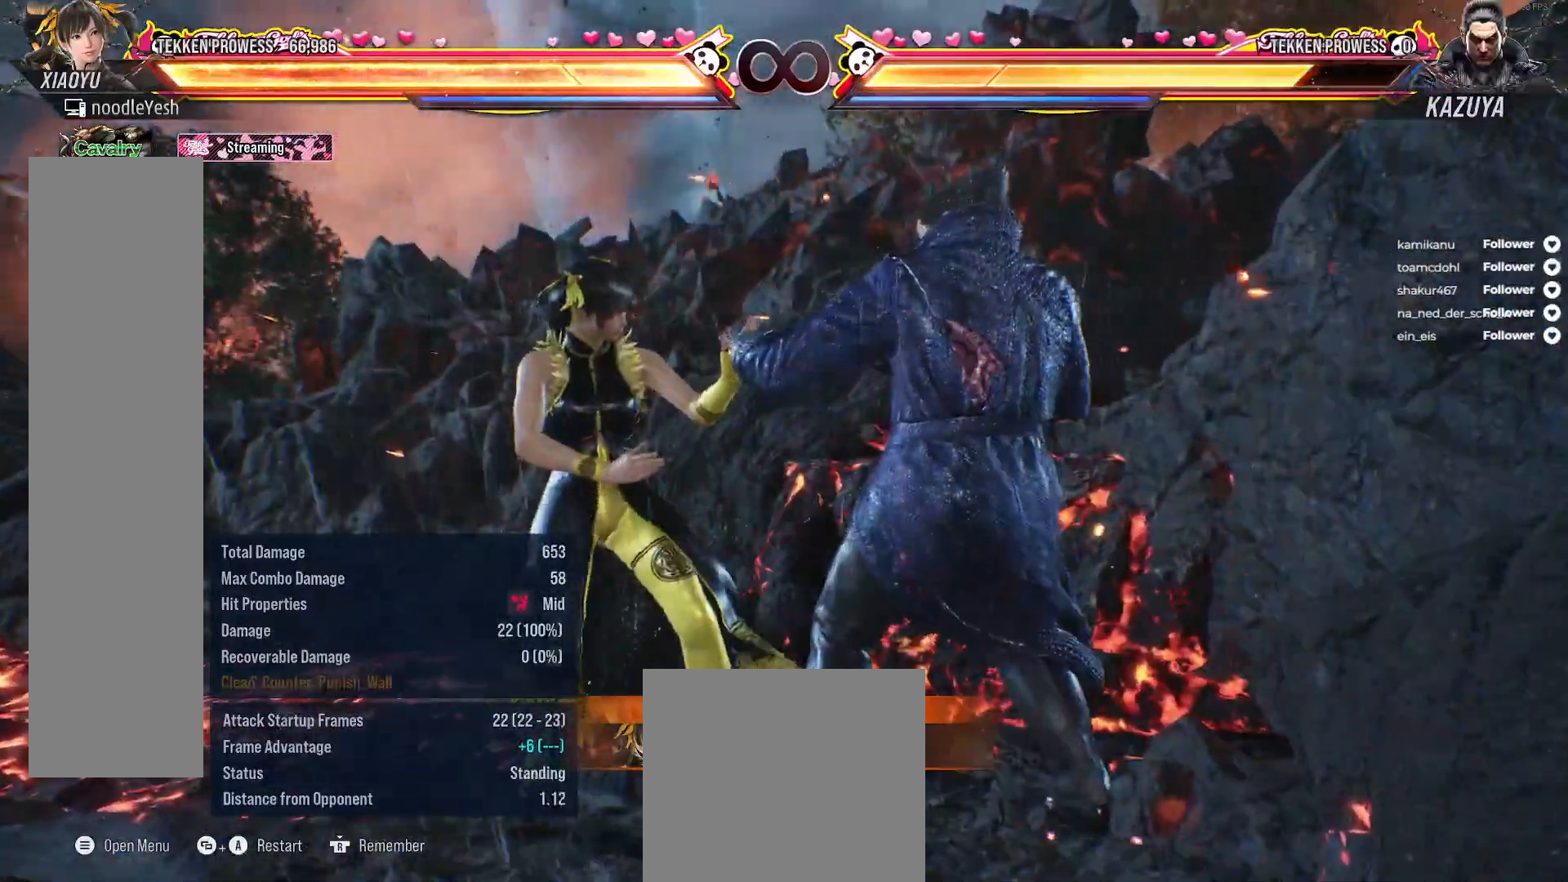
{"buttons": [], "right_stick": "center", "events": []}
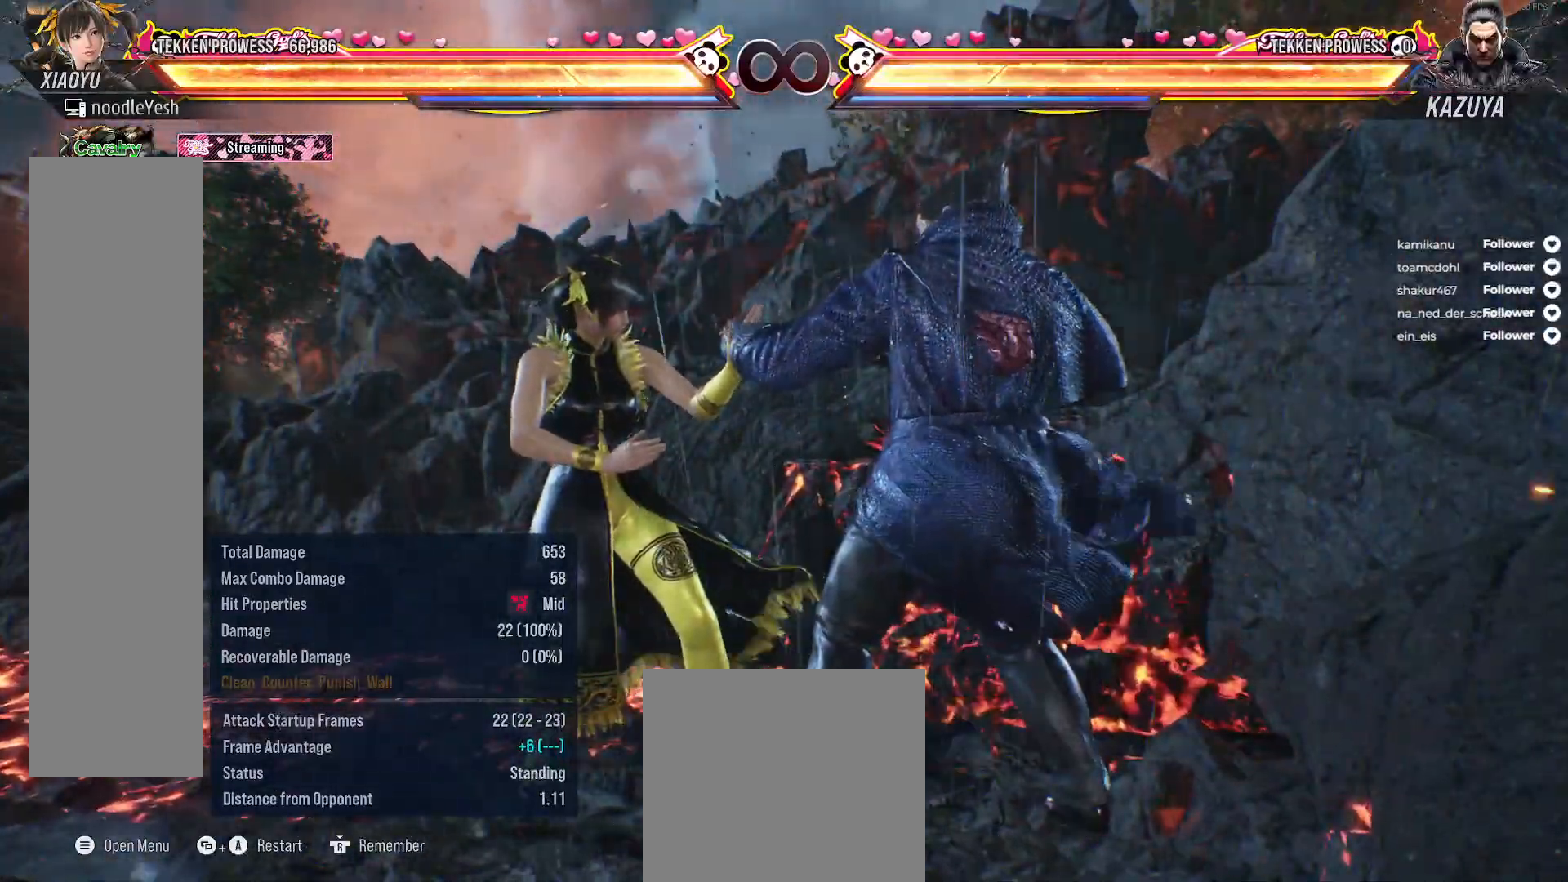
{"buttons": ["DPAD_LEFT"], "right_stick": "center", "events": [[100, "DPAD_LEFT", "down"], [183, "DPAD_LEFT", "up"], [267, "DPAD_LEFT", "down"], [383, "DPAD_LEFT", "up"], [433, "DPAD_LEFT", "down"]]}
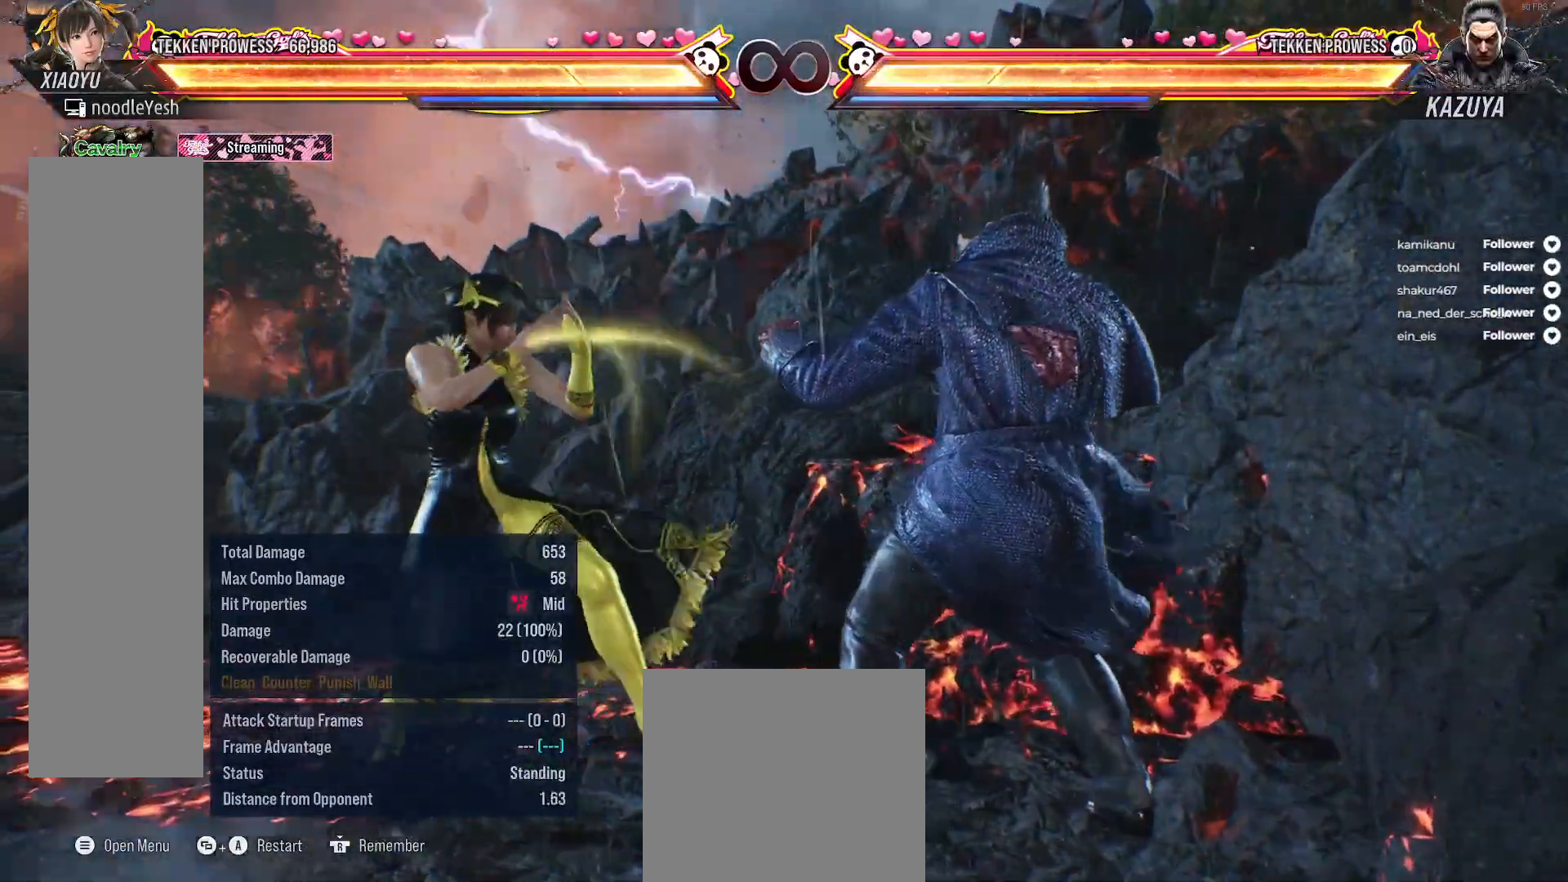
{"buttons": [], "right_stick": "center", "events": [[33, "DPAD_LEFT", "up"], [100, "DPAD_LEFT", "down"], [167, "DPAD_LEFT", "up"], [250, "DPAD_LEFT", "down"], [333, "DPAD_LEFT", "up"], [400, "DPAD_LEFT", "down"], [467, "DPAD_LEFT", "up"]]}
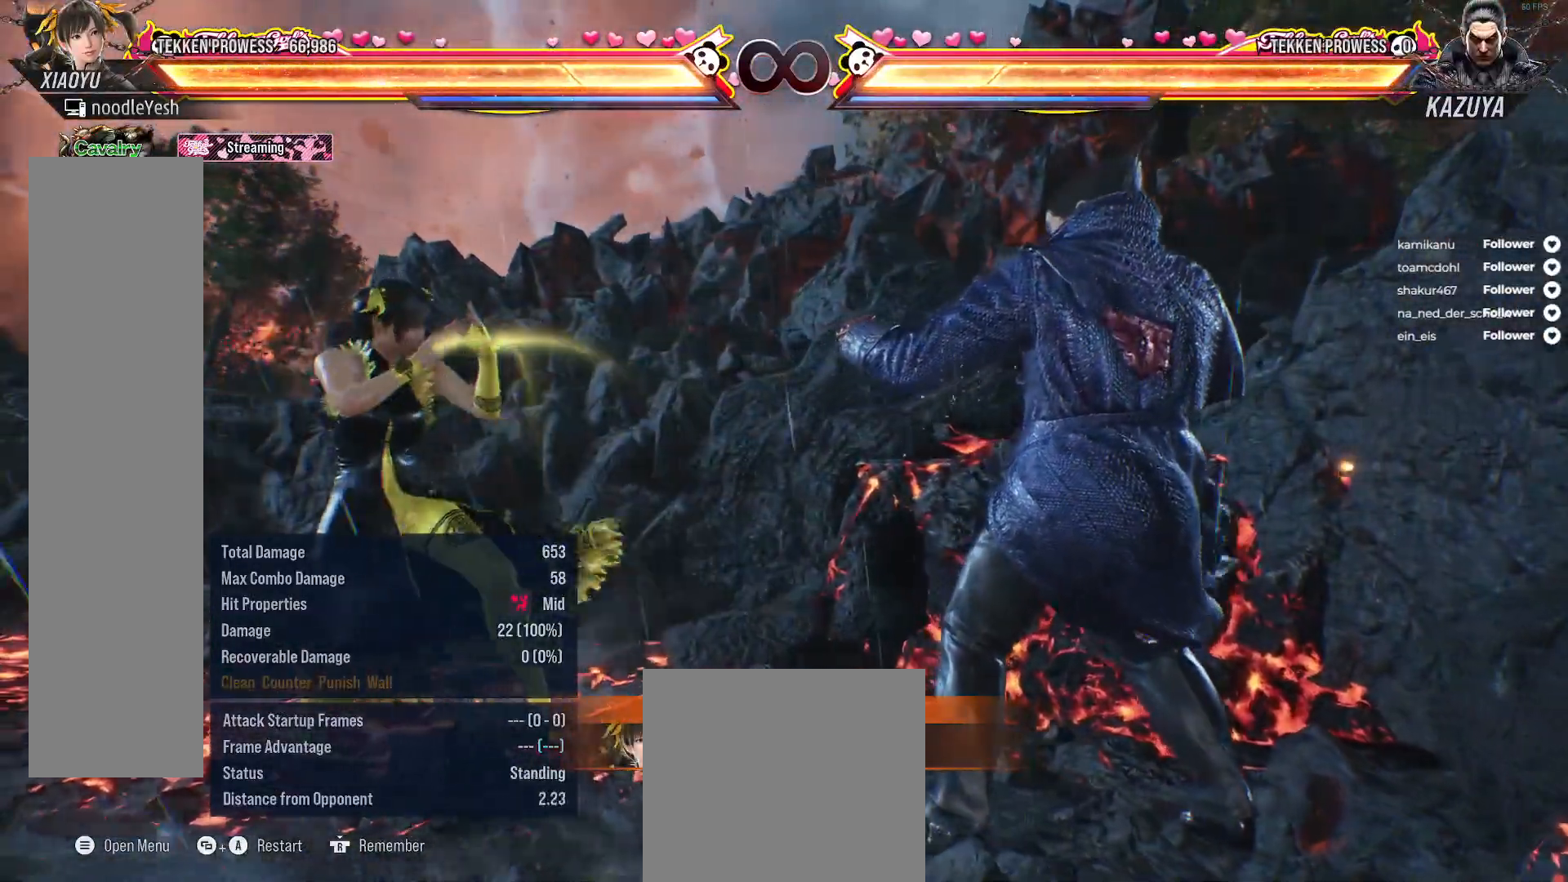
{"buttons": [], "right_stick": "center", "events": [[50, "DPAD_LEFT", "down"], [117, "DPAD_LEFT", "up"], [200, "DPAD_LEFT", "down"], [283, "DPAD_LEFT", "up"], [367, "DPAD_LEFT", "down"], [450, "DPAD_LEFT", "up"]]}
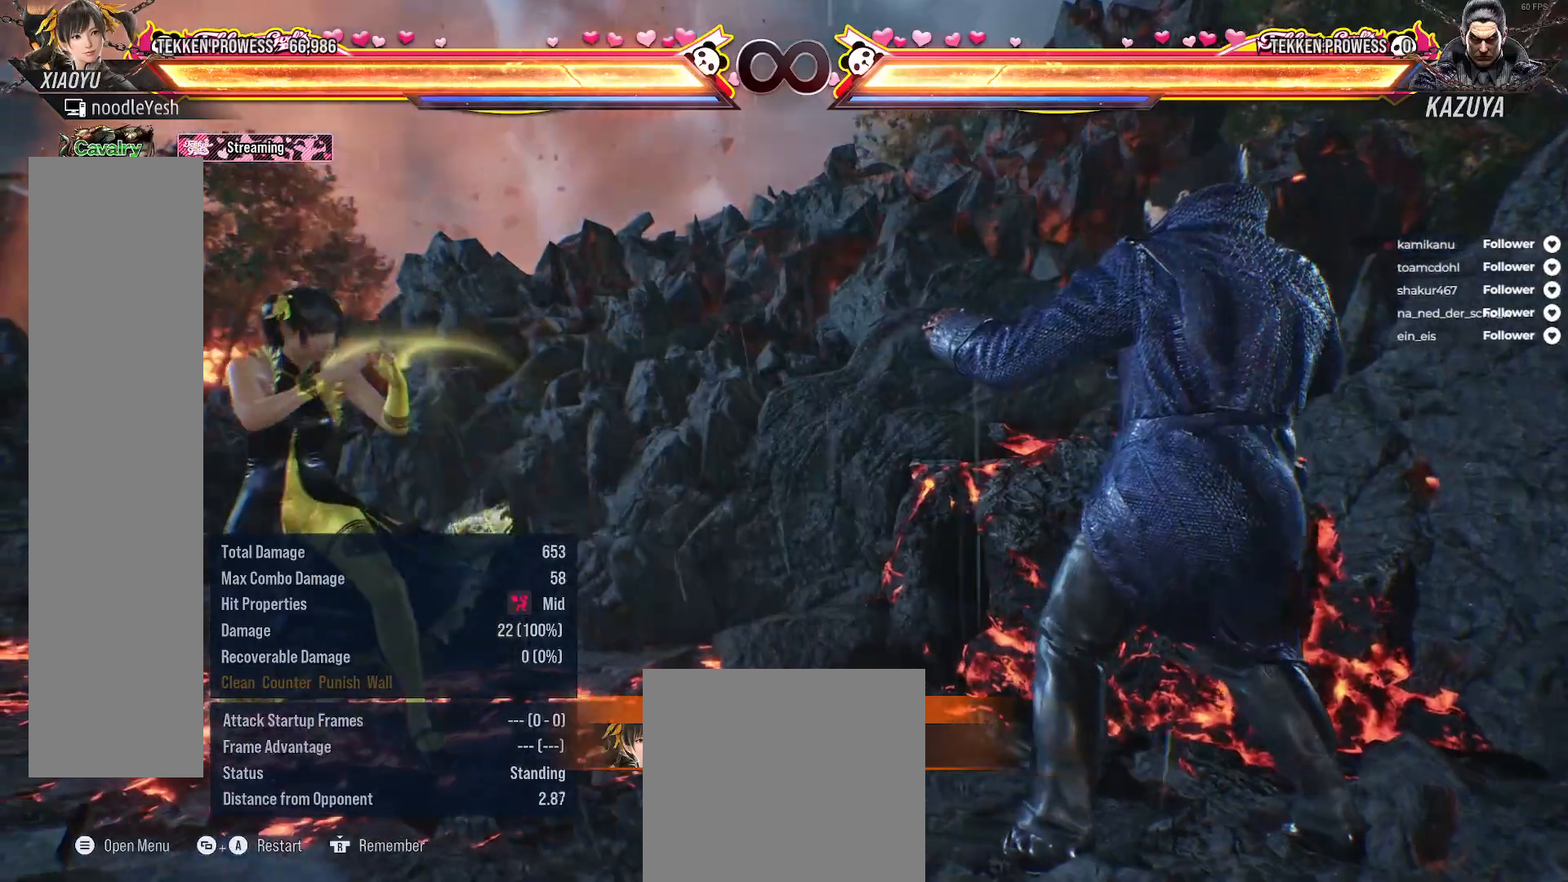
{"buttons": [], "right_stick": "center", "events": [[83, "DPAD_RIGHT", "down"], [167, "DPAD_RIGHT", "up"], [250, "DPAD_RIGHT", "down"], [417, "DPAD_RIGHT", "up"]]}
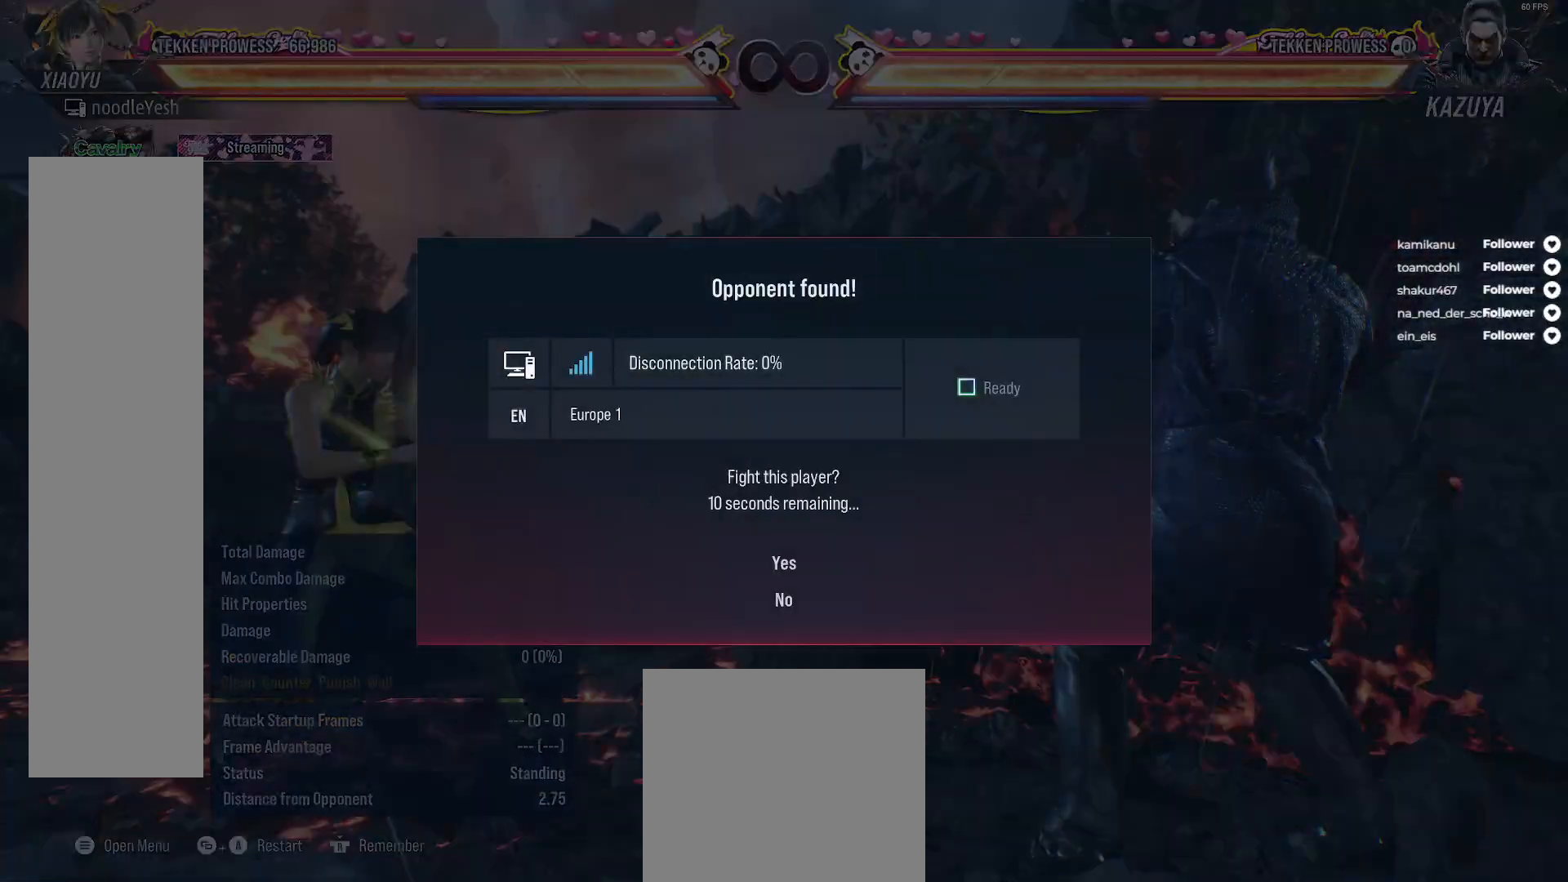
{"buttons": [], "right_stick": "center", "events": []}
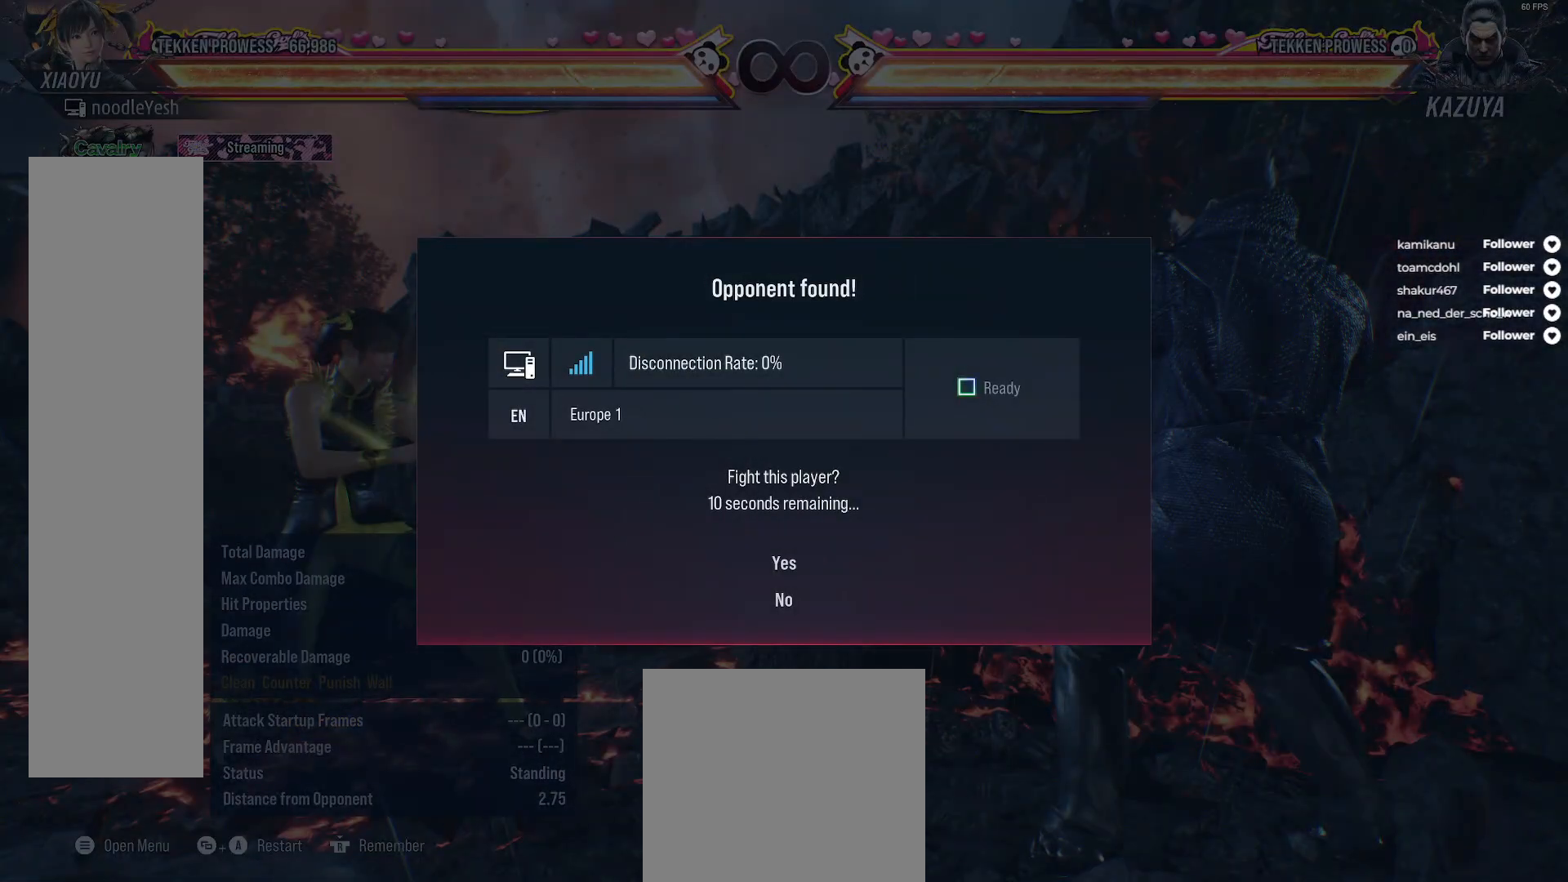
{"buttons": [], "right_stick": "center", "events": []}
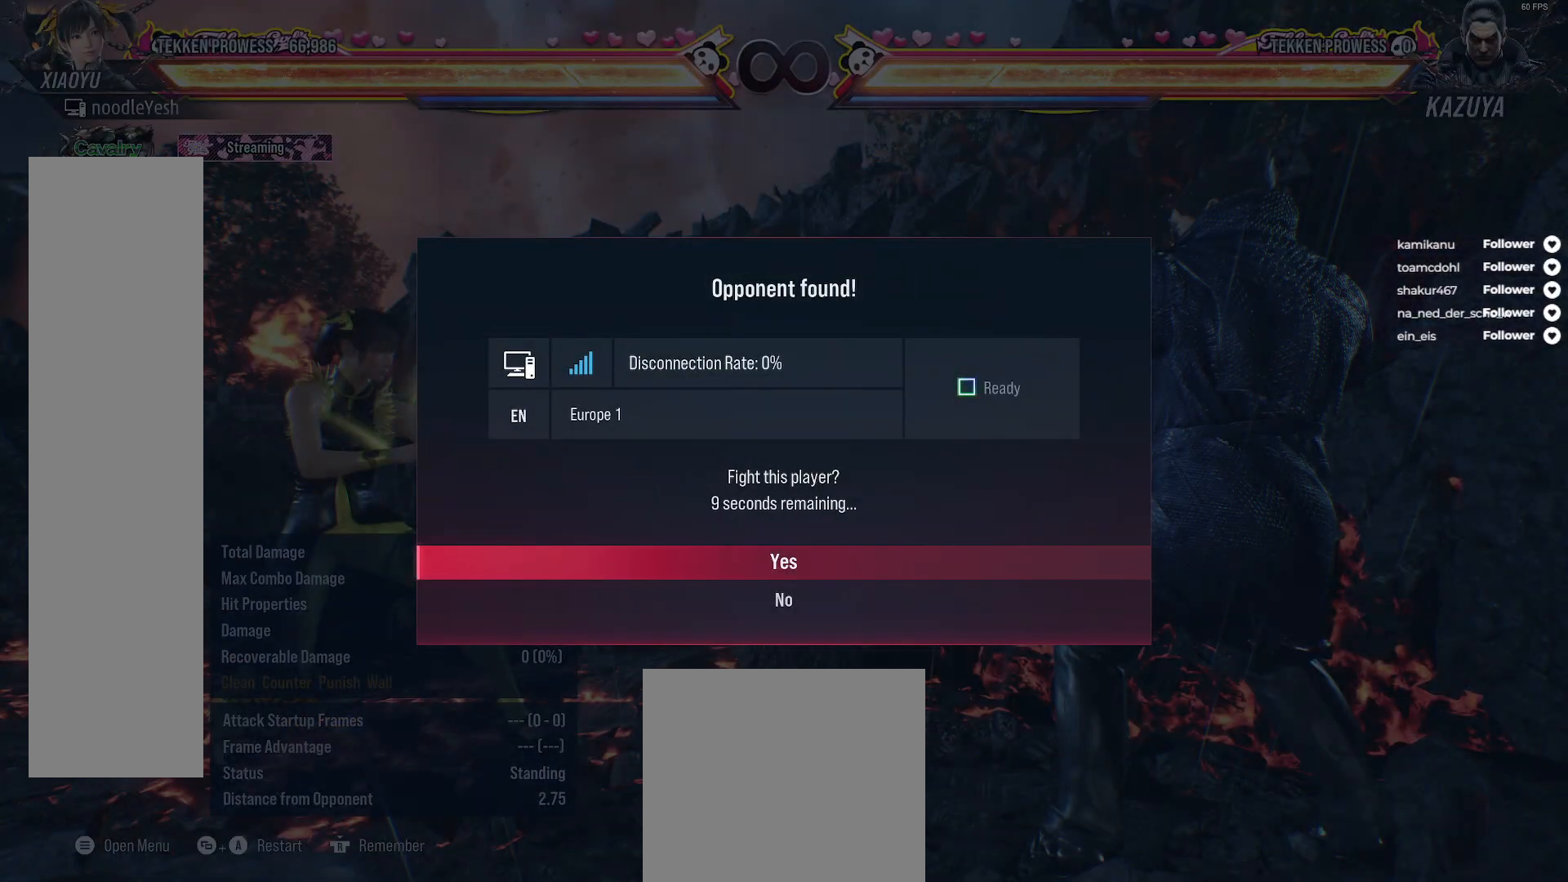
{"buttons": [], "right_stick": "center", "events": [[300, "A", "down"], [433, "A", "up"]]}